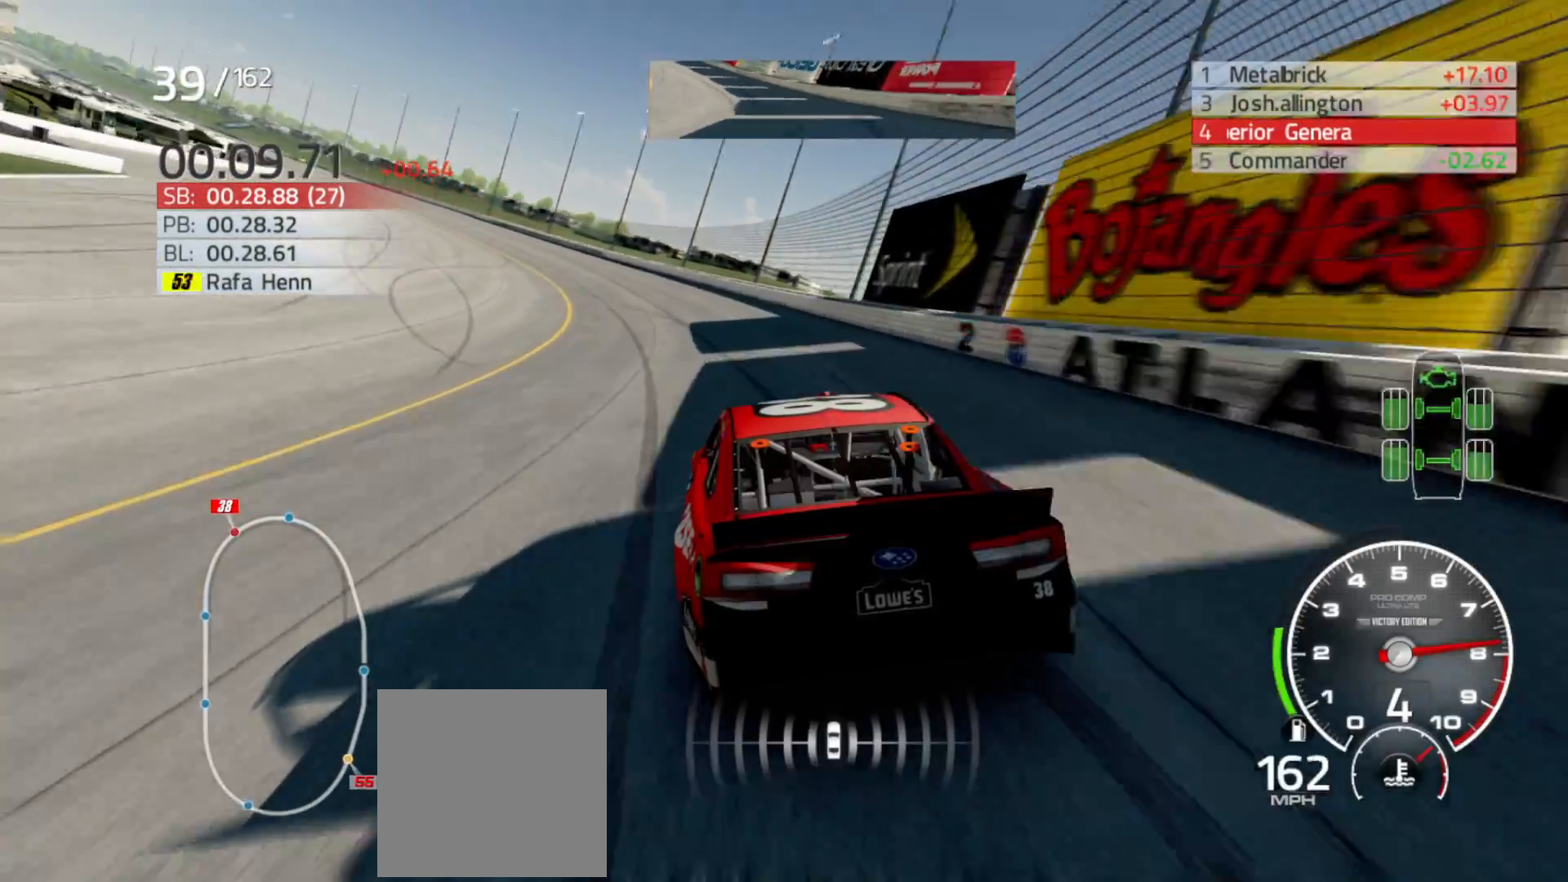
Gameplay with a controller (Xbox layout); each line is a JSON object with the inputs held at the frame after it. "events" lists button and stick changes between this image and that frame as [ms after this image, input, new state], when the widget could be followed in between.
{"buttons": ["R2"], "left_stick": "left", "right_stick": "center", "events": []}
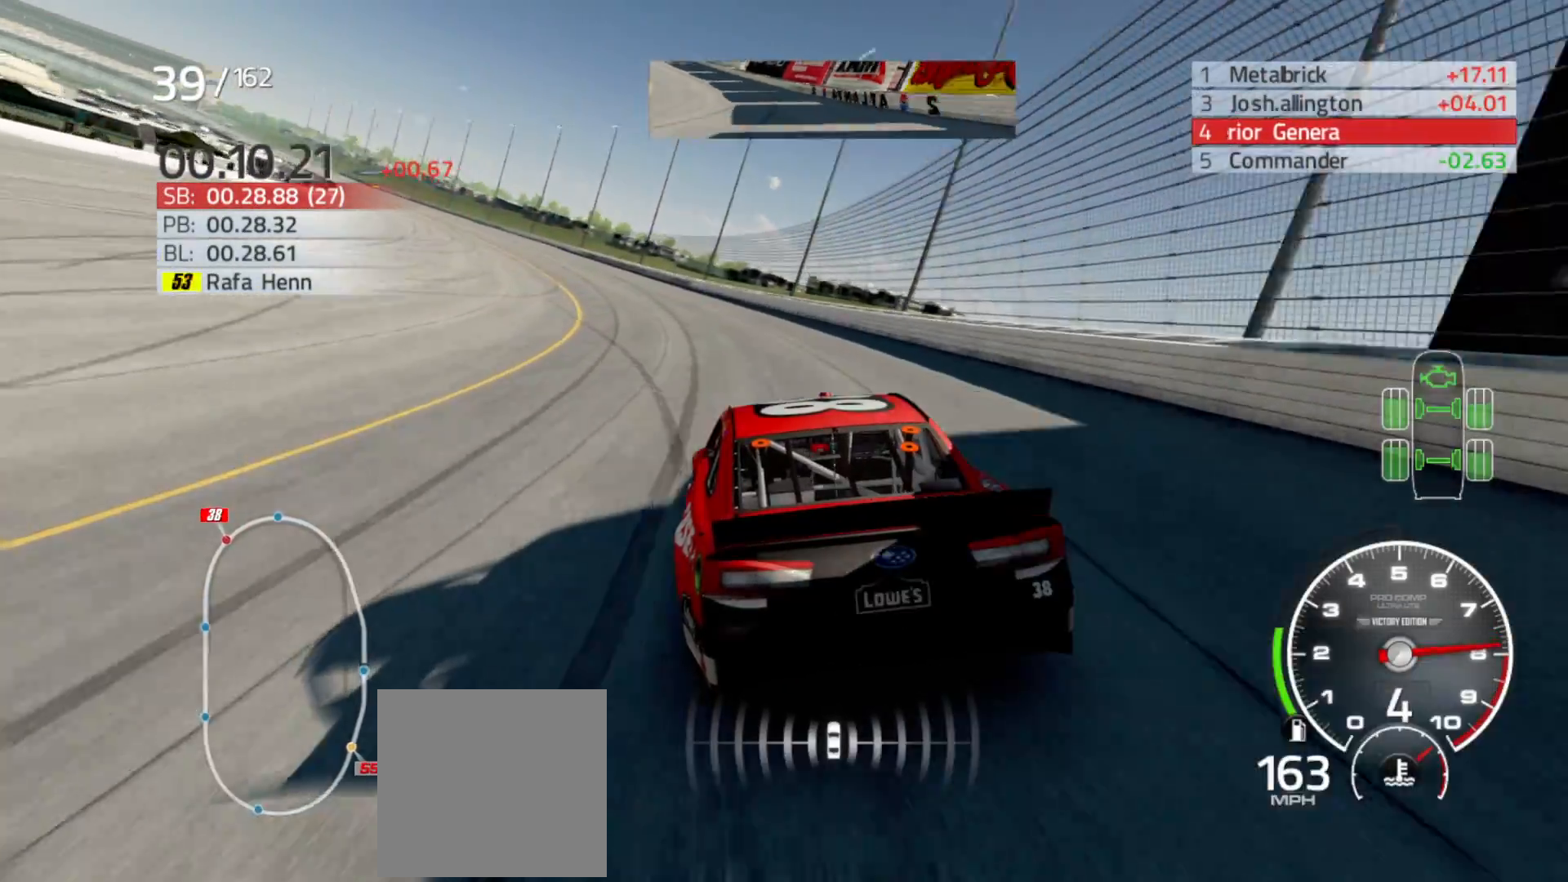
{"buttons": ["R2"], "left_stick": "left", "right_stick": "center", "events": []}
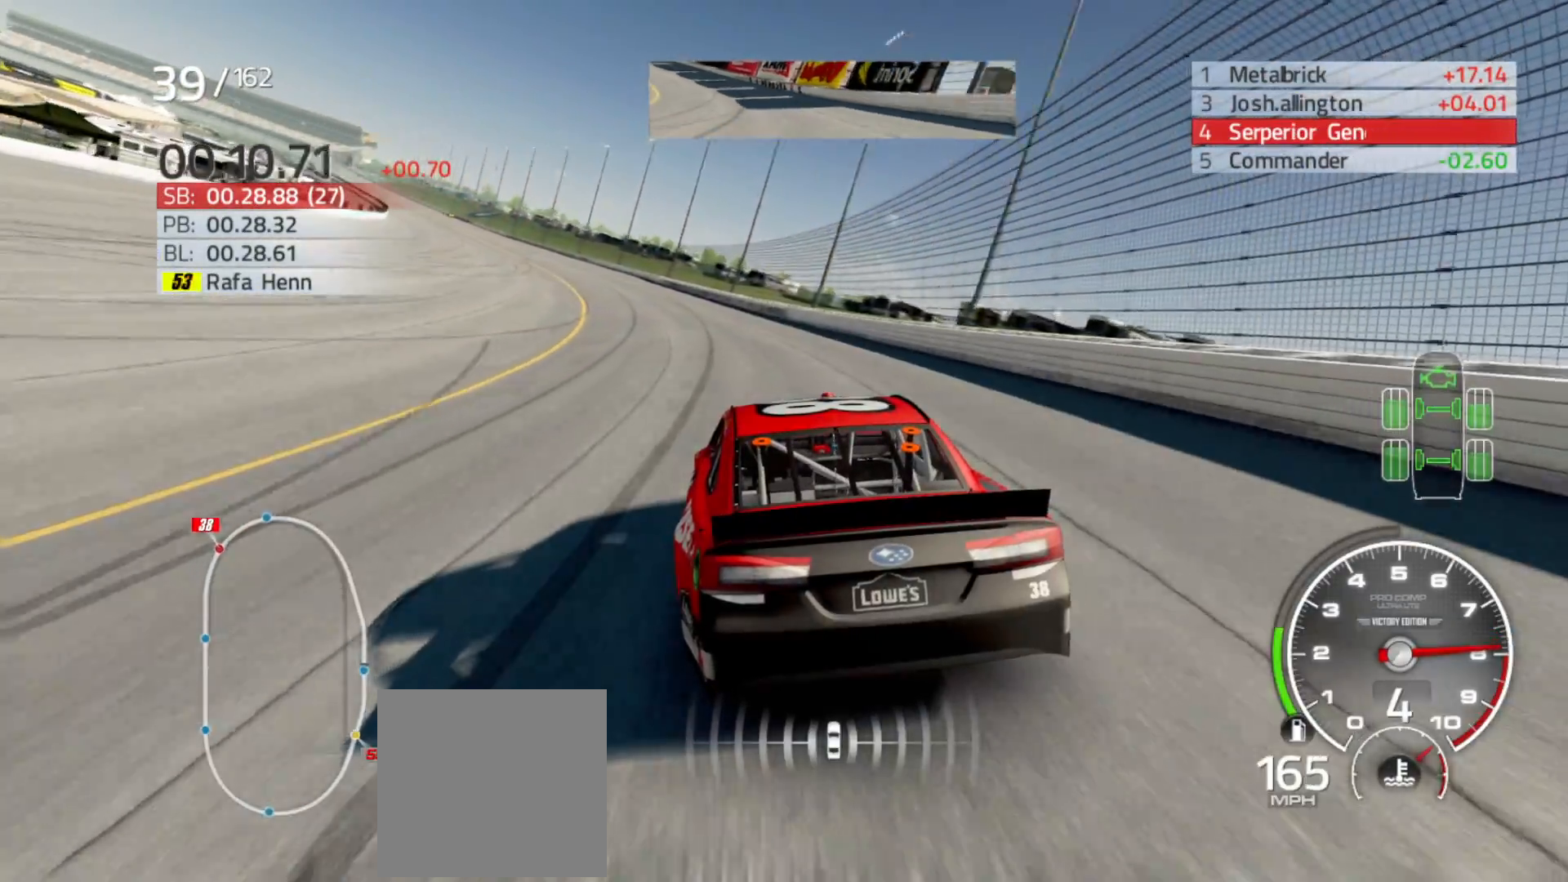
{"buttons": ["R2"], "left_stick": "left", "right_stick": "center", "events": []}
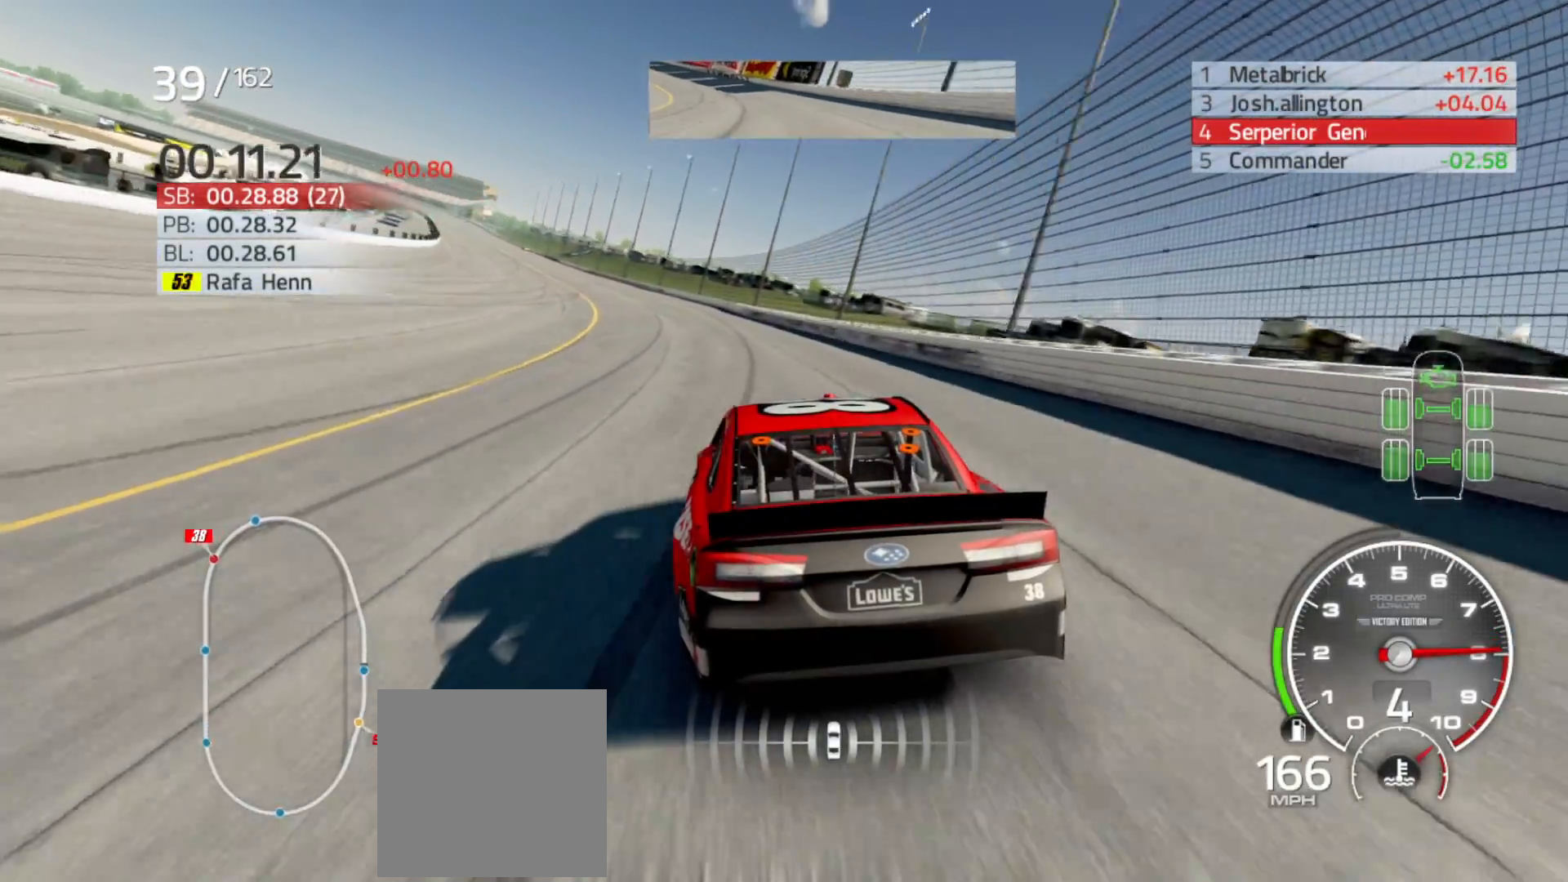
{"buttons": ["R2"], "left_stick": "left", "right_stick": "center", "events": []}
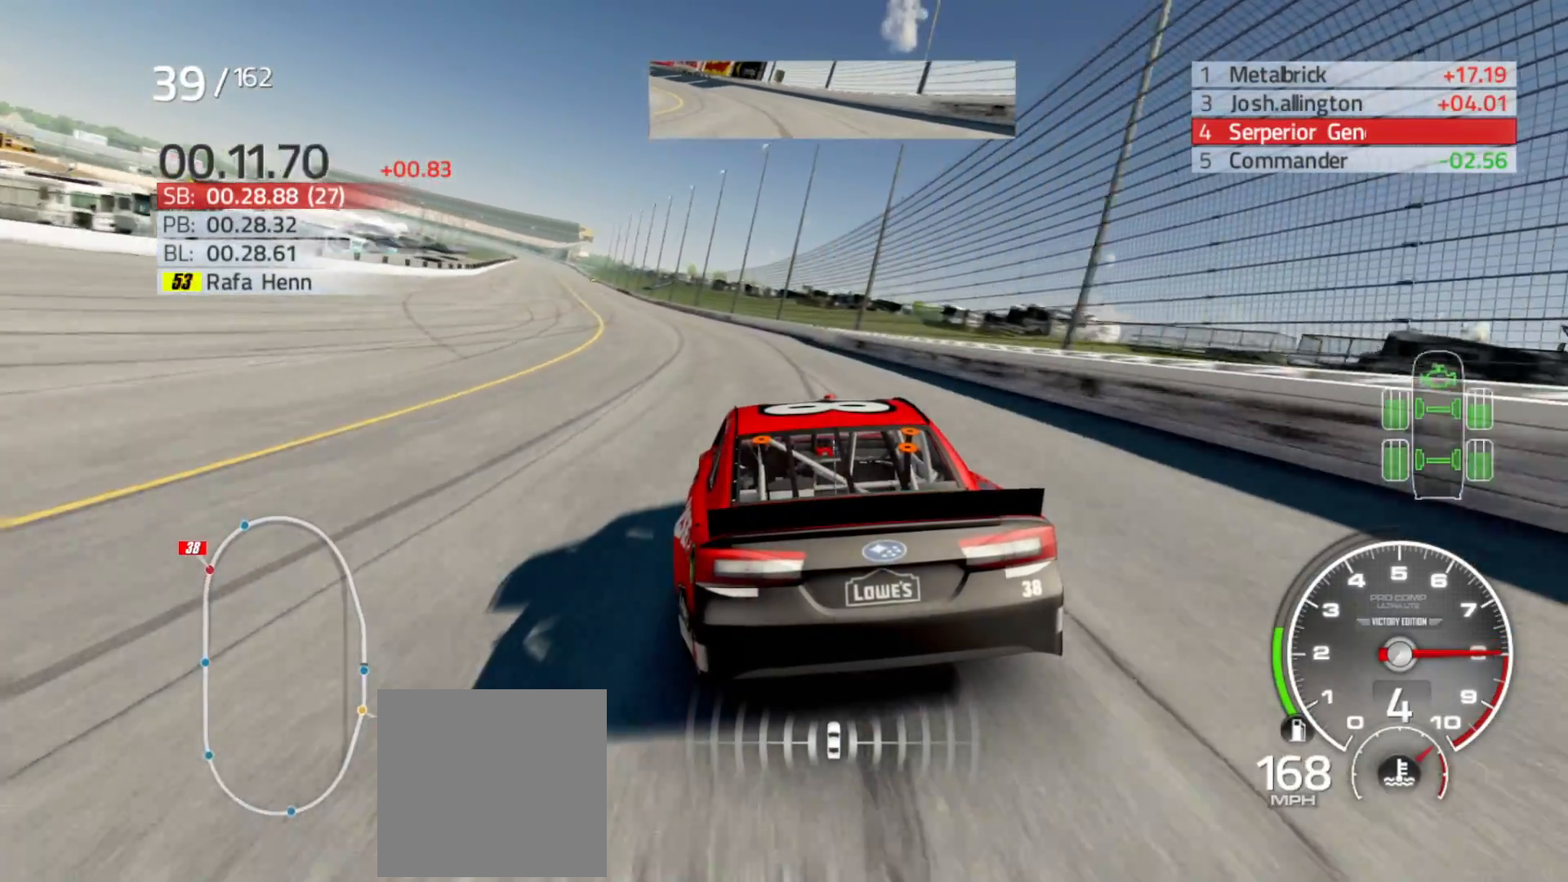
{"buttons": ["R2"], "left_stick": "left", "right_stick": "center", "events": []}
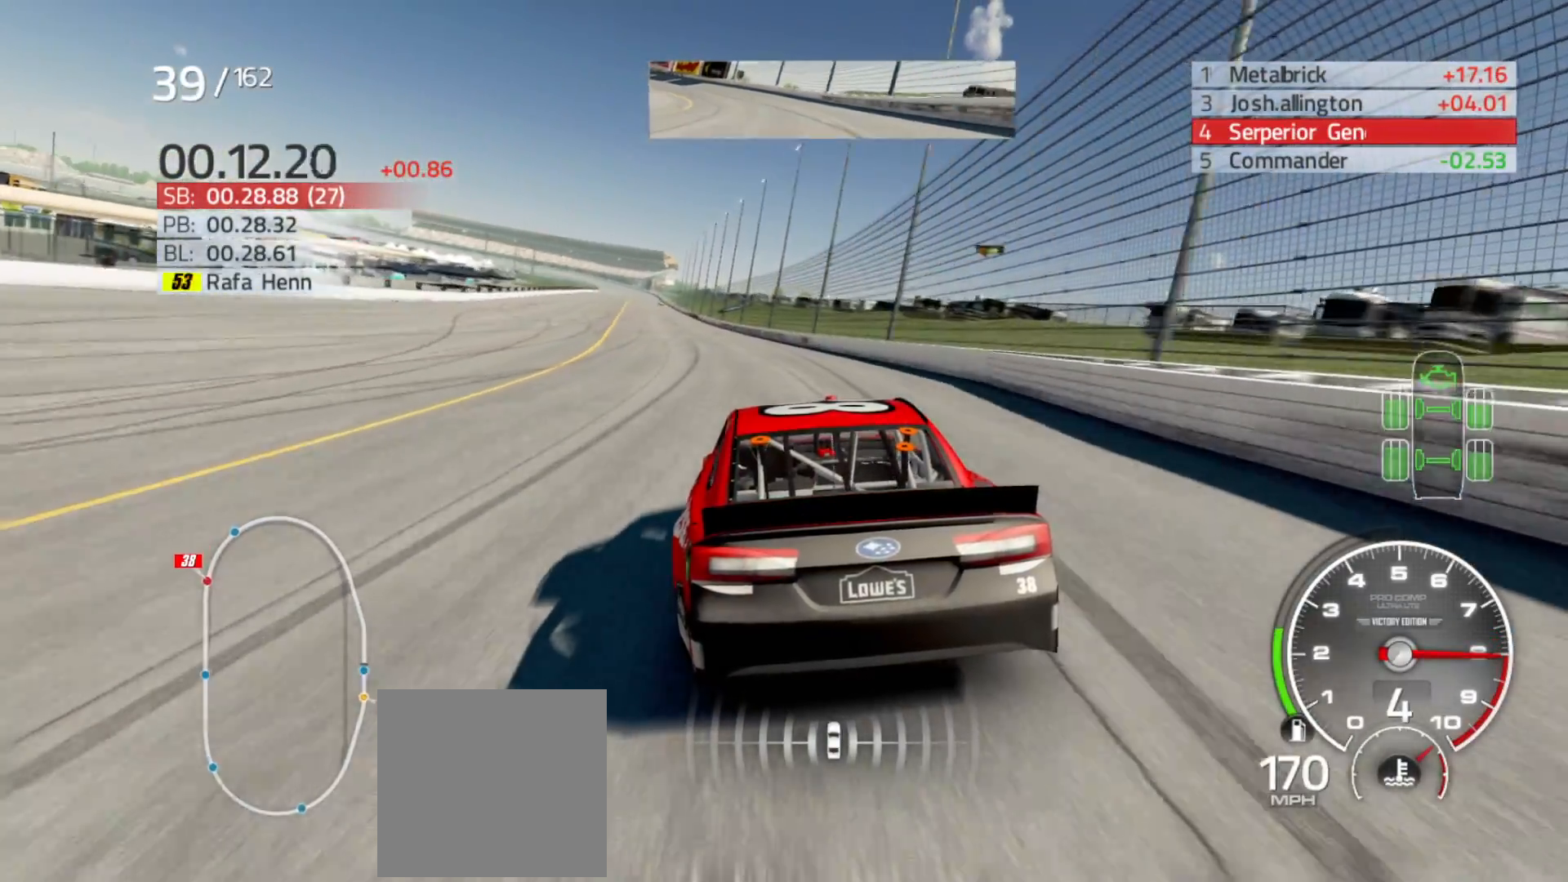
{"buttons": ["R2"], "left_stick": "center", "right_stick": "center", "events": [[50, "left_stick", "center"], [167, "left_stick", "left"], [350, "left_stick", "center"]]}
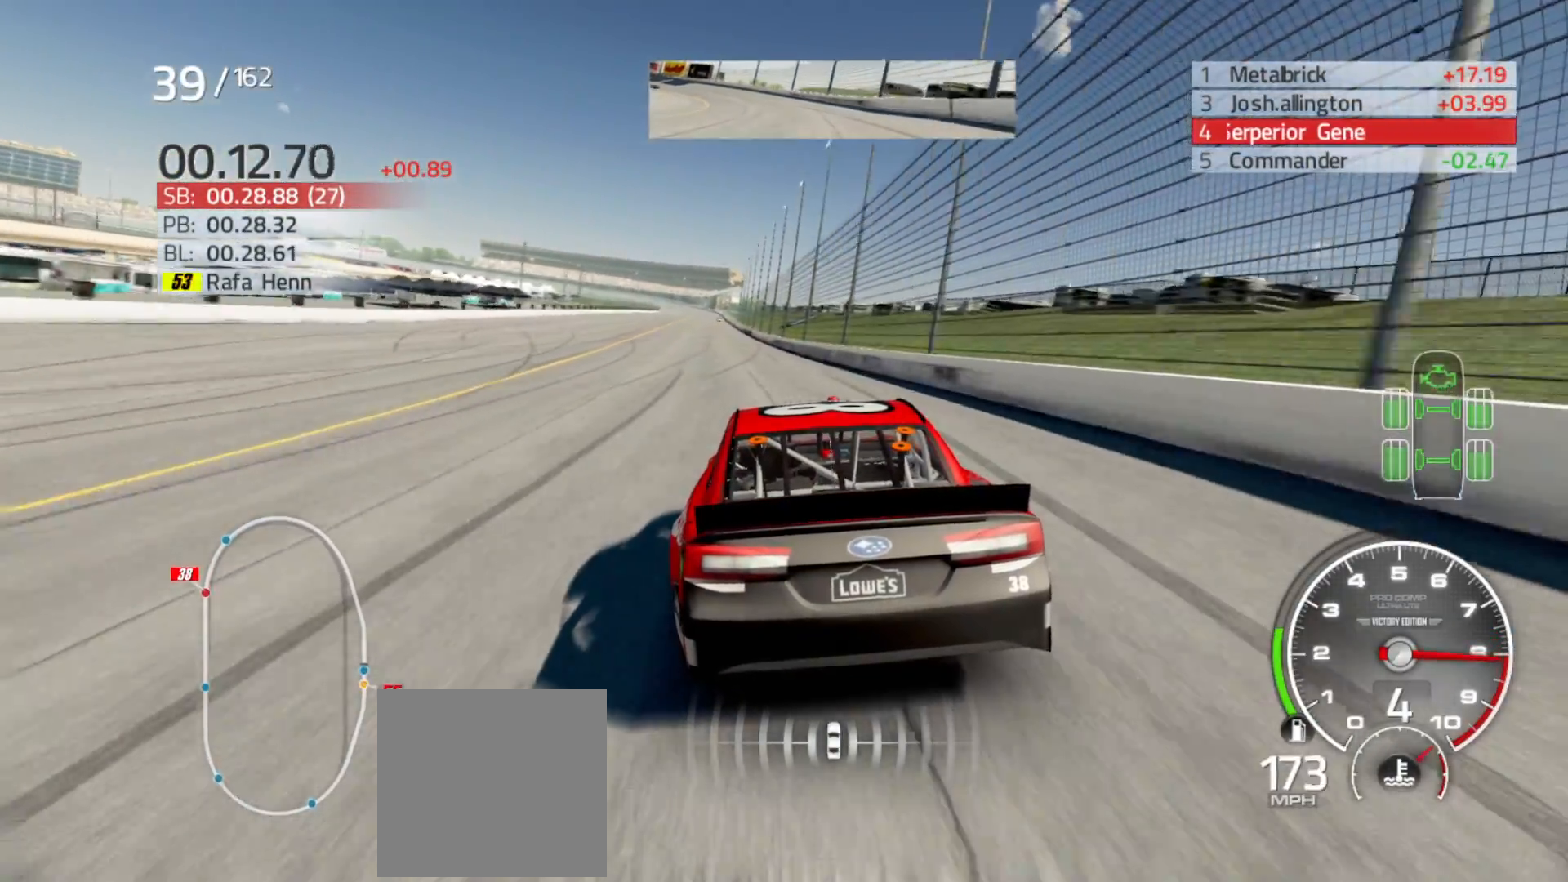
{"buttons": ["R2"], "left_stick": "center", "right_stick": "center", "events": [[183, "left_stick", "left"], [383, "left_stick", "center"]]}
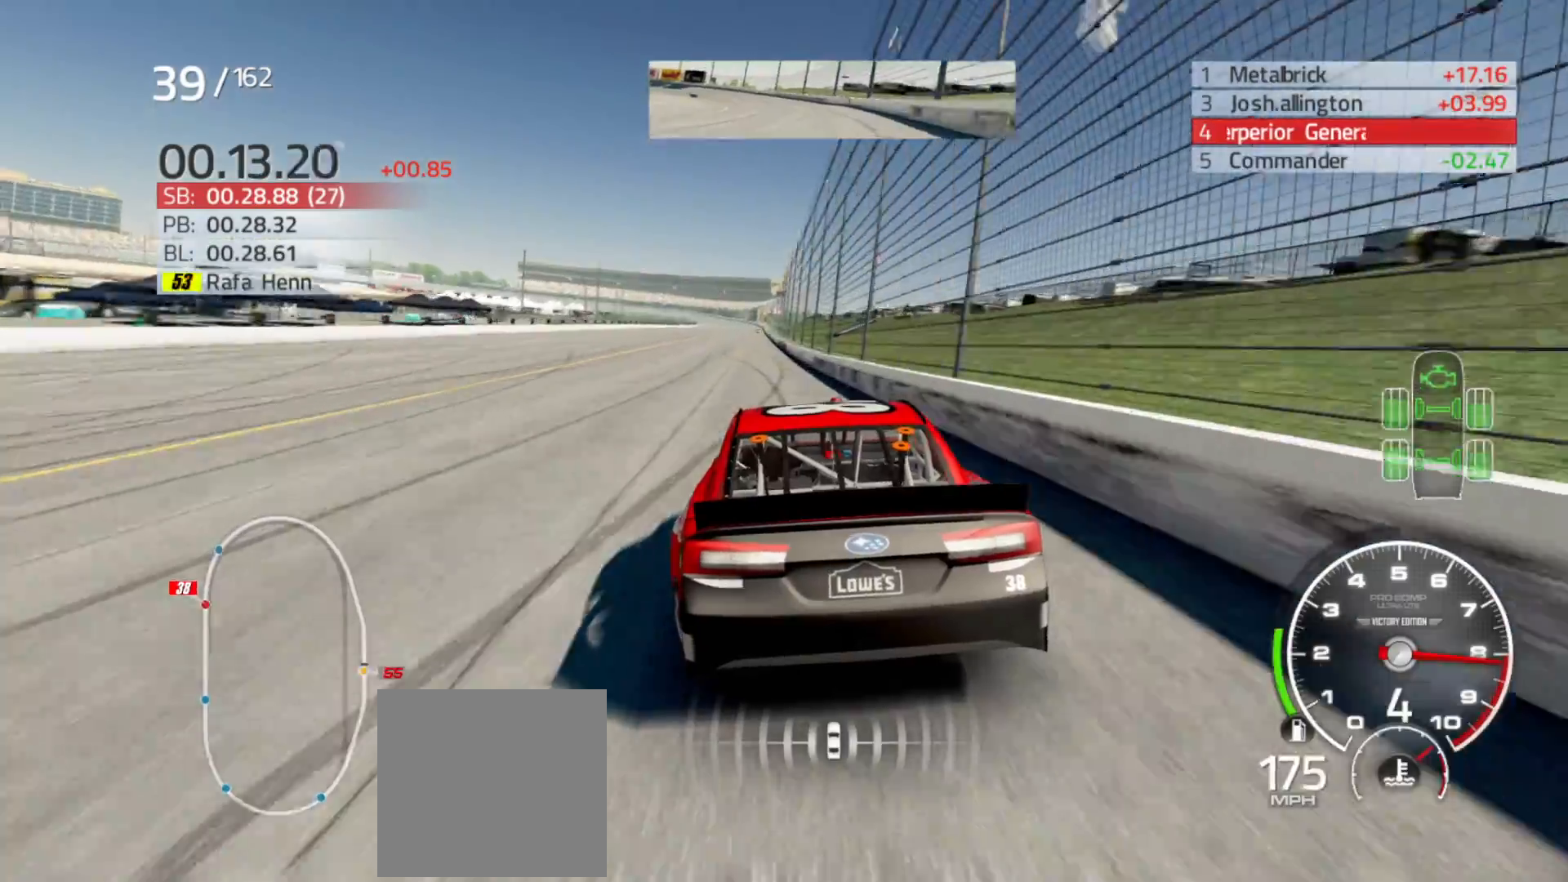
{"buttons": ["R2"], "left_stick": "center", "right_stick": "center", "events": [[17, "left_stick", "left"], [133, "left_stick", "center"], [317, "left_stick", "left"], [483, "left_stick", "center"]]}
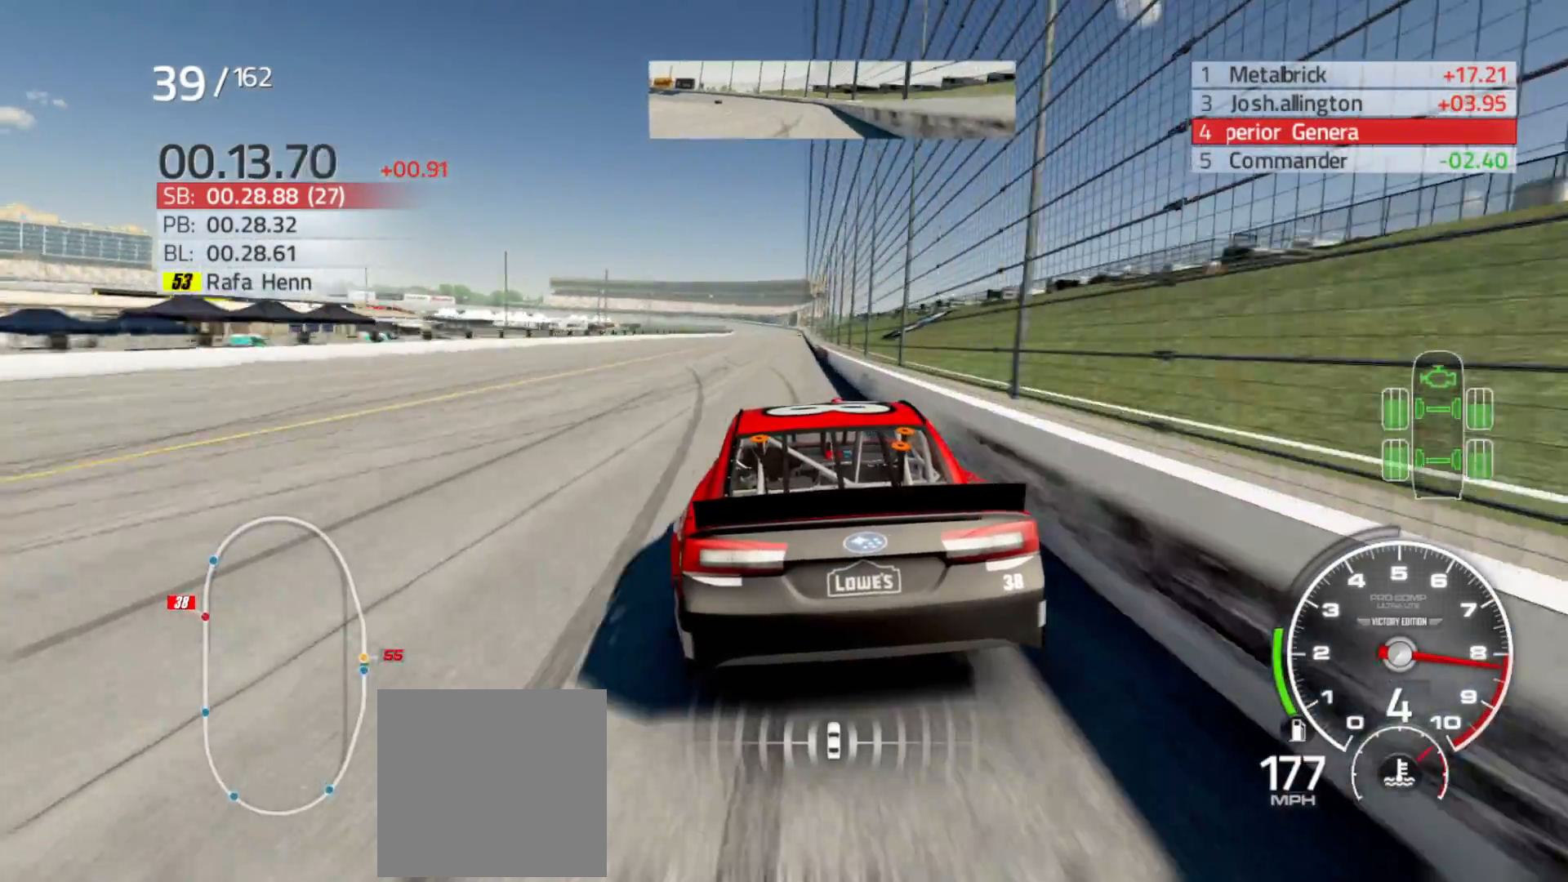
{"buttons": ["R2"], "left_stick": "center", "right_stick": "center", "events": [[83, "left_stick", "right"], [267, "left_stick", "center"]]}
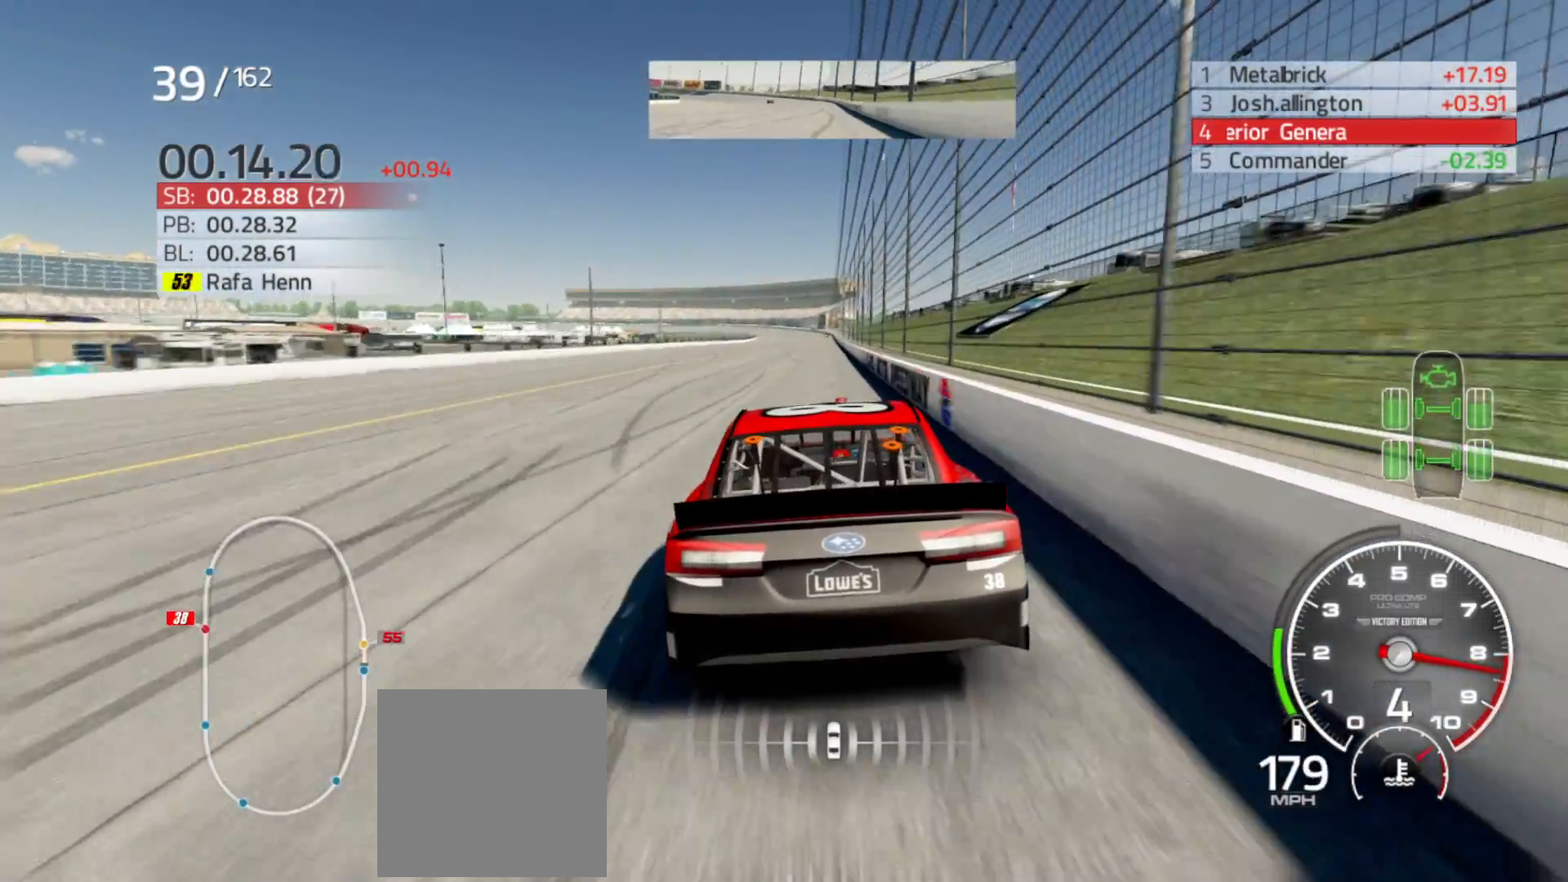
{"buttons": ["R2"], "left_stick": "center", "right_stick": "center", "events": [[283, "left_stick", "right"], [400, "left_stick", "center"]]}
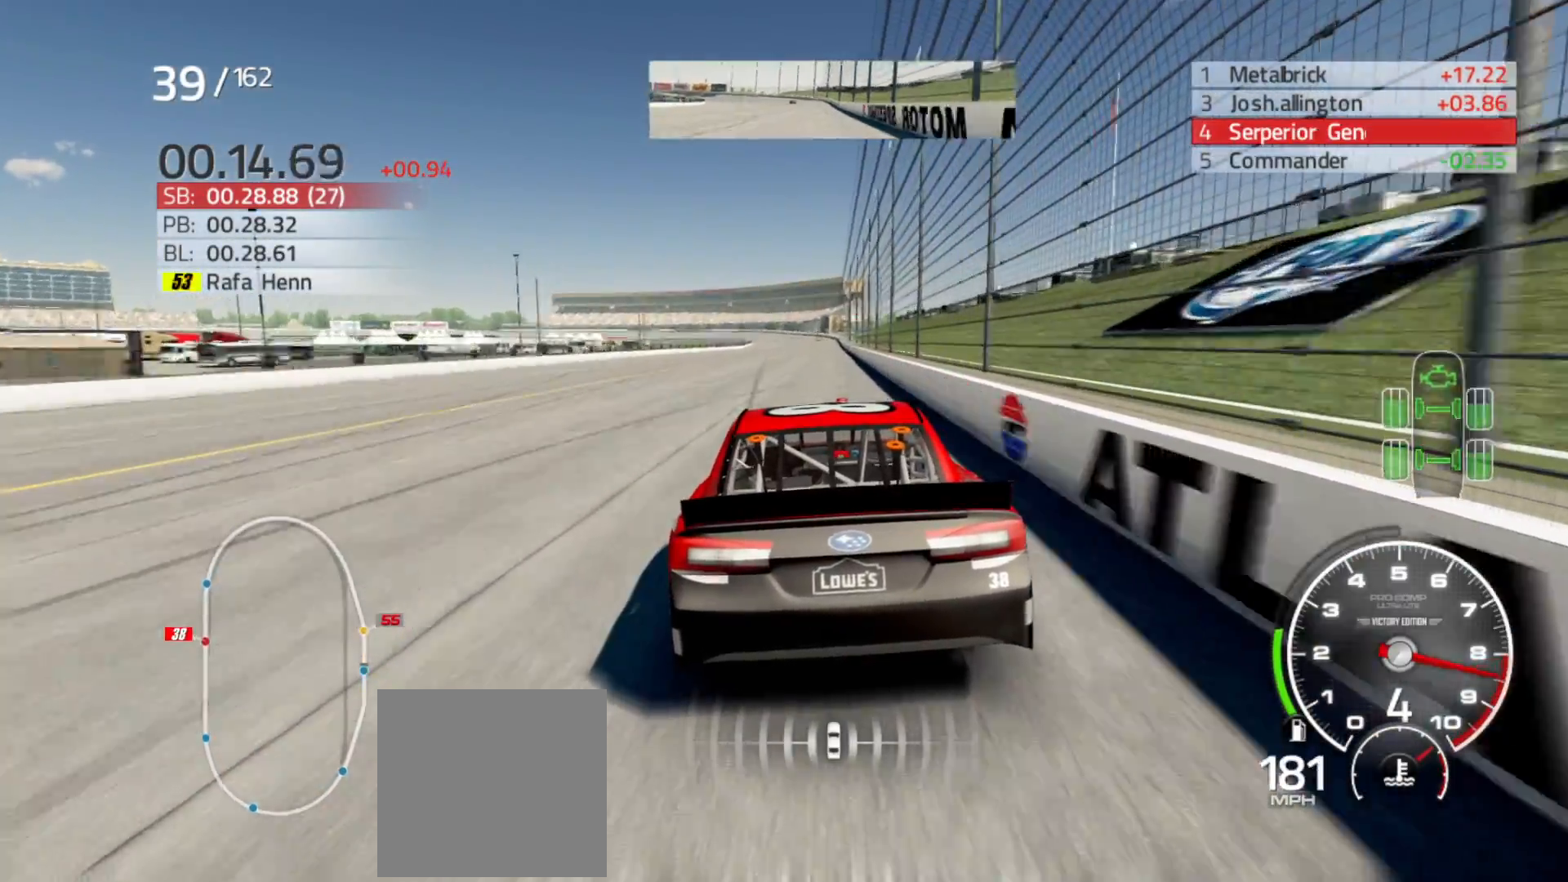
{"buttons": ["R2"], "left_stick": "center", "right_stick": "center", "events": [[217, "left_stick", "right"], [400, "left_stick", "center"]]}
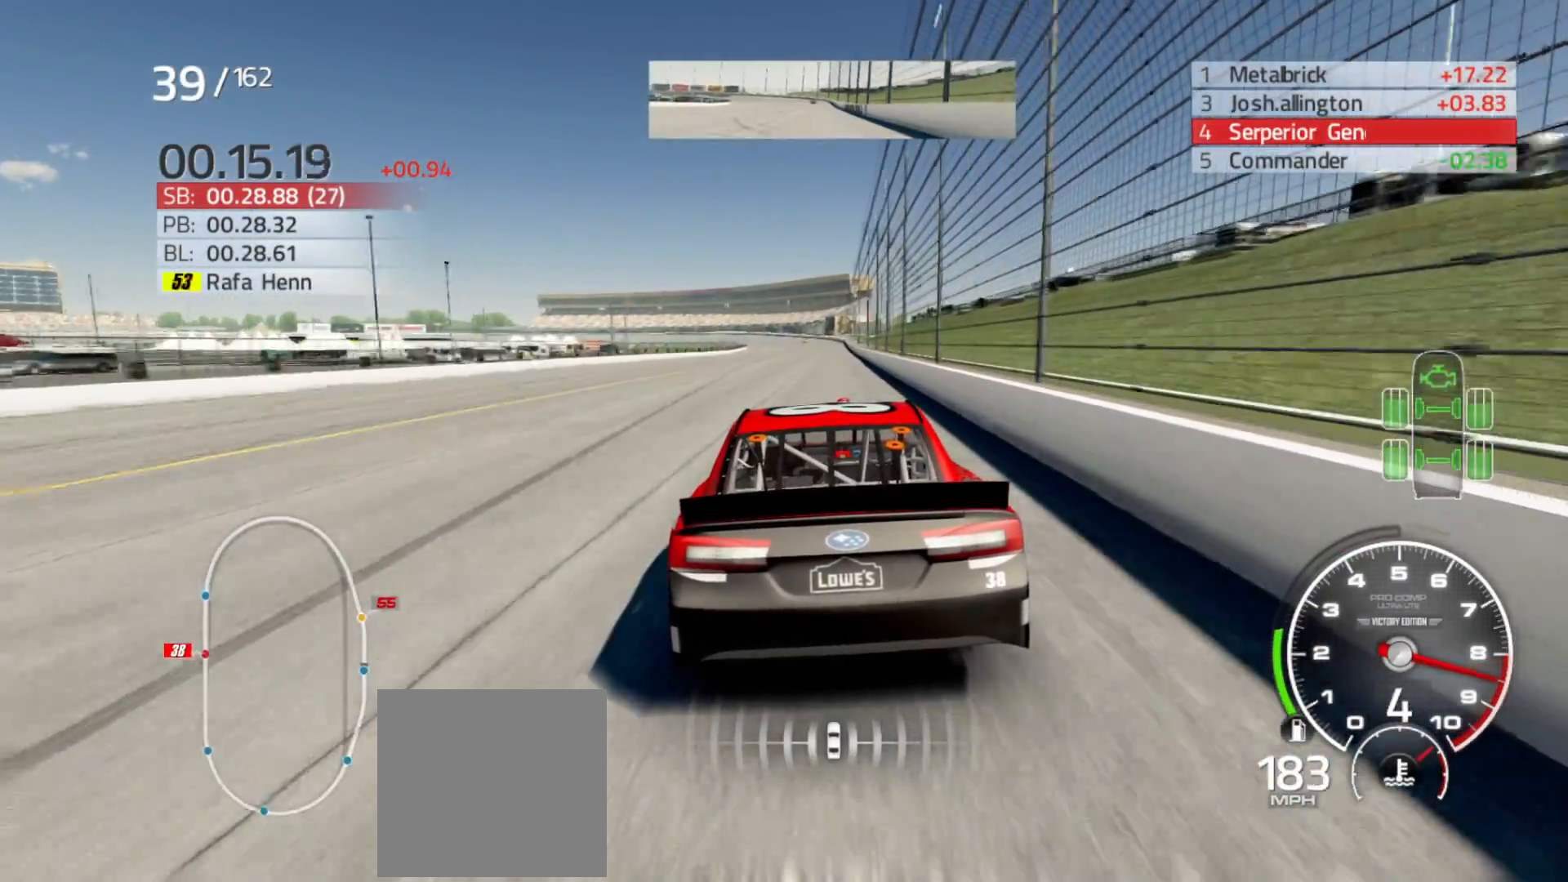
{"buttons": ["R2"], "left_stick": "right", "right_stick": "center", "events": [[67, "left_stick", "right"], [250, "left_stick", "center"], [367, "left_stick", "right"]]}
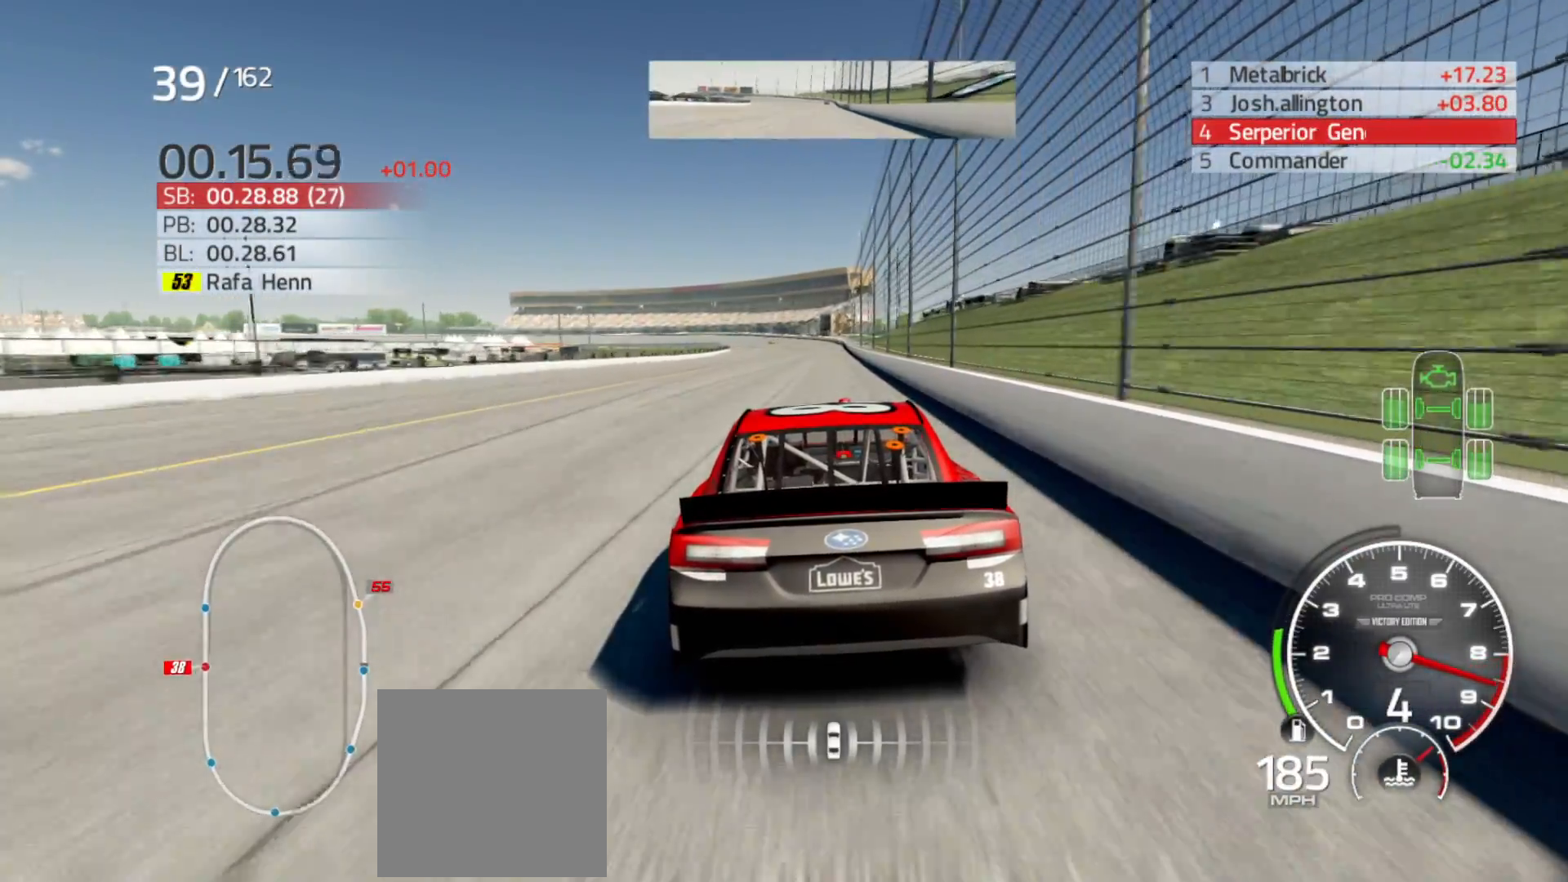
{"buttons": ["R2"], "left_stick": "right", "right_stick": "center", "events": [[83, "left_stick", "center"], [417, "left_stick", "right"]]}
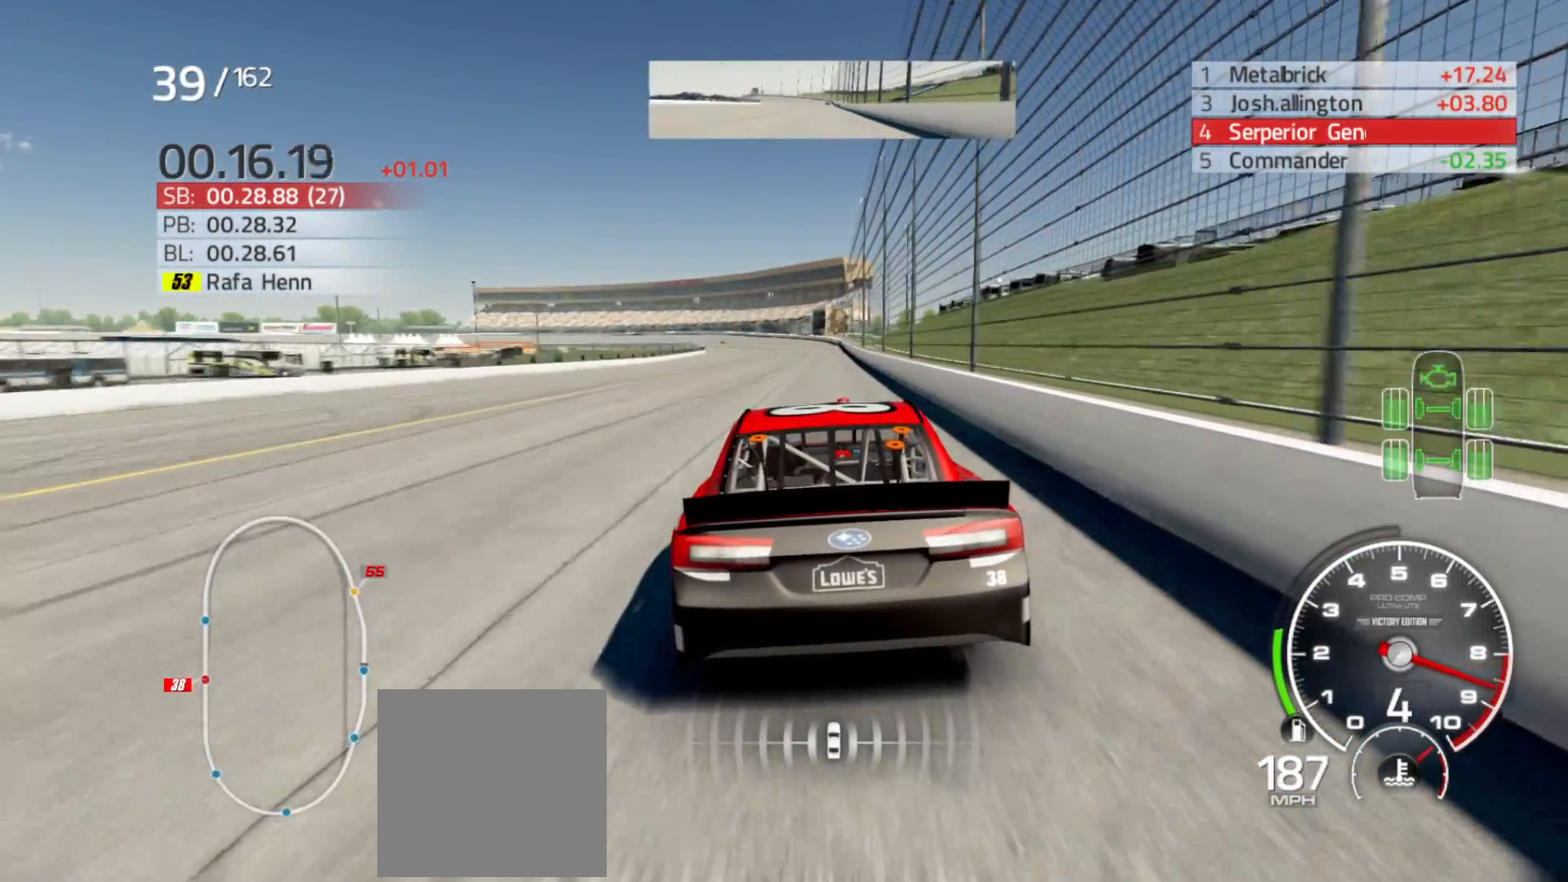
{"buttons": ["R2"], "left_stick": "center", "right_stick": "center", "events": [[67, "left_stick", "center"], [200, "left_stick", "right"], [383, "left_stick", "center"]]}
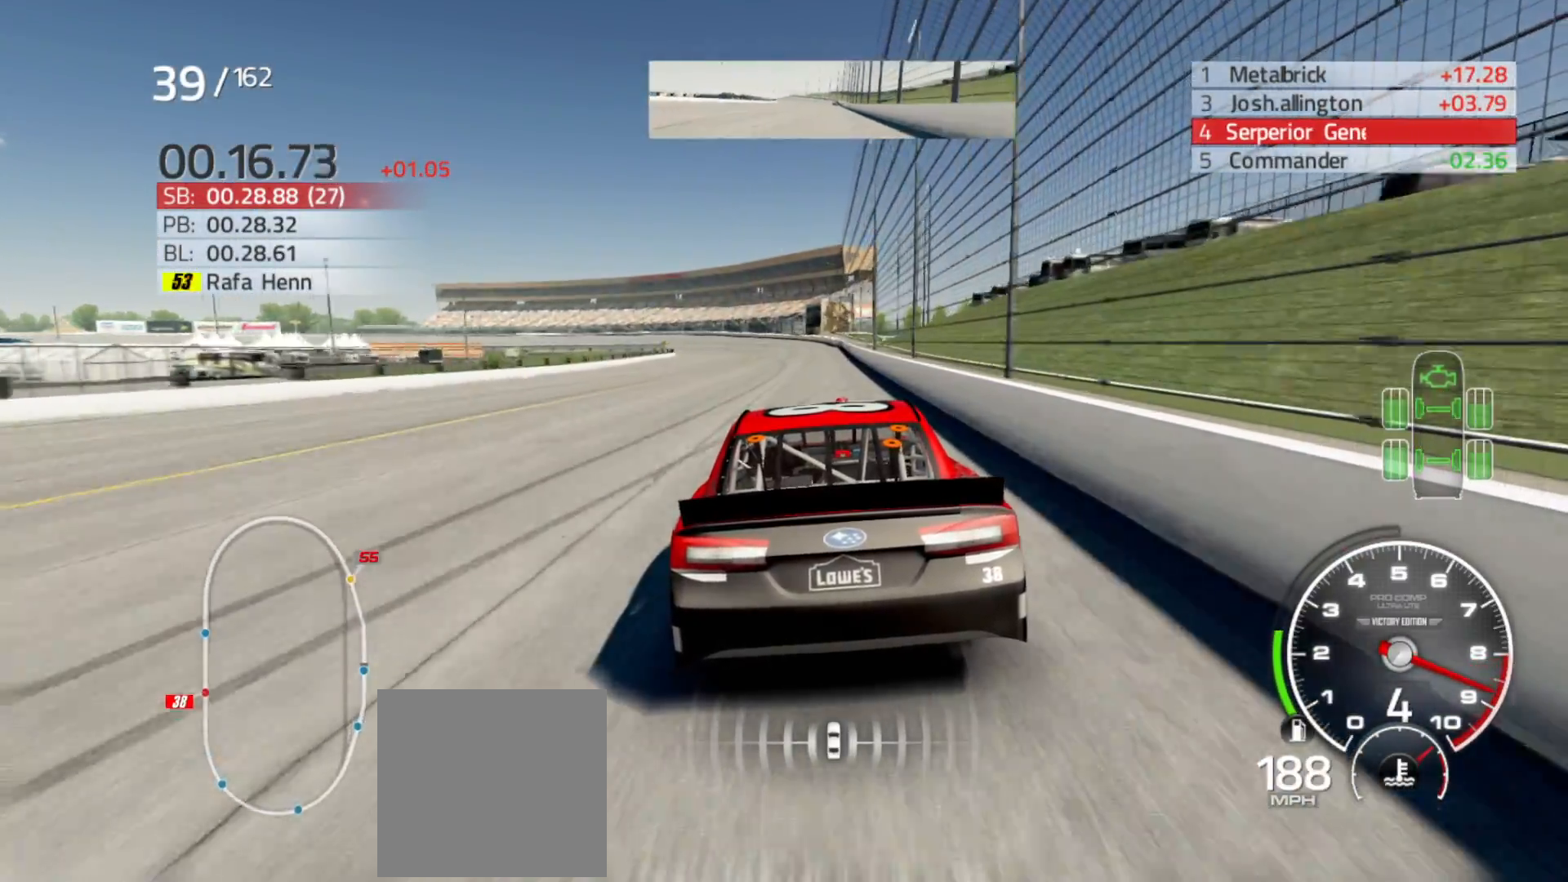
{"buttons": ["R2"], "left_stick": "center", "right_stick": "center", "events": [[33, "left_stick", "right"], [100, "left_stick", "center"]]}
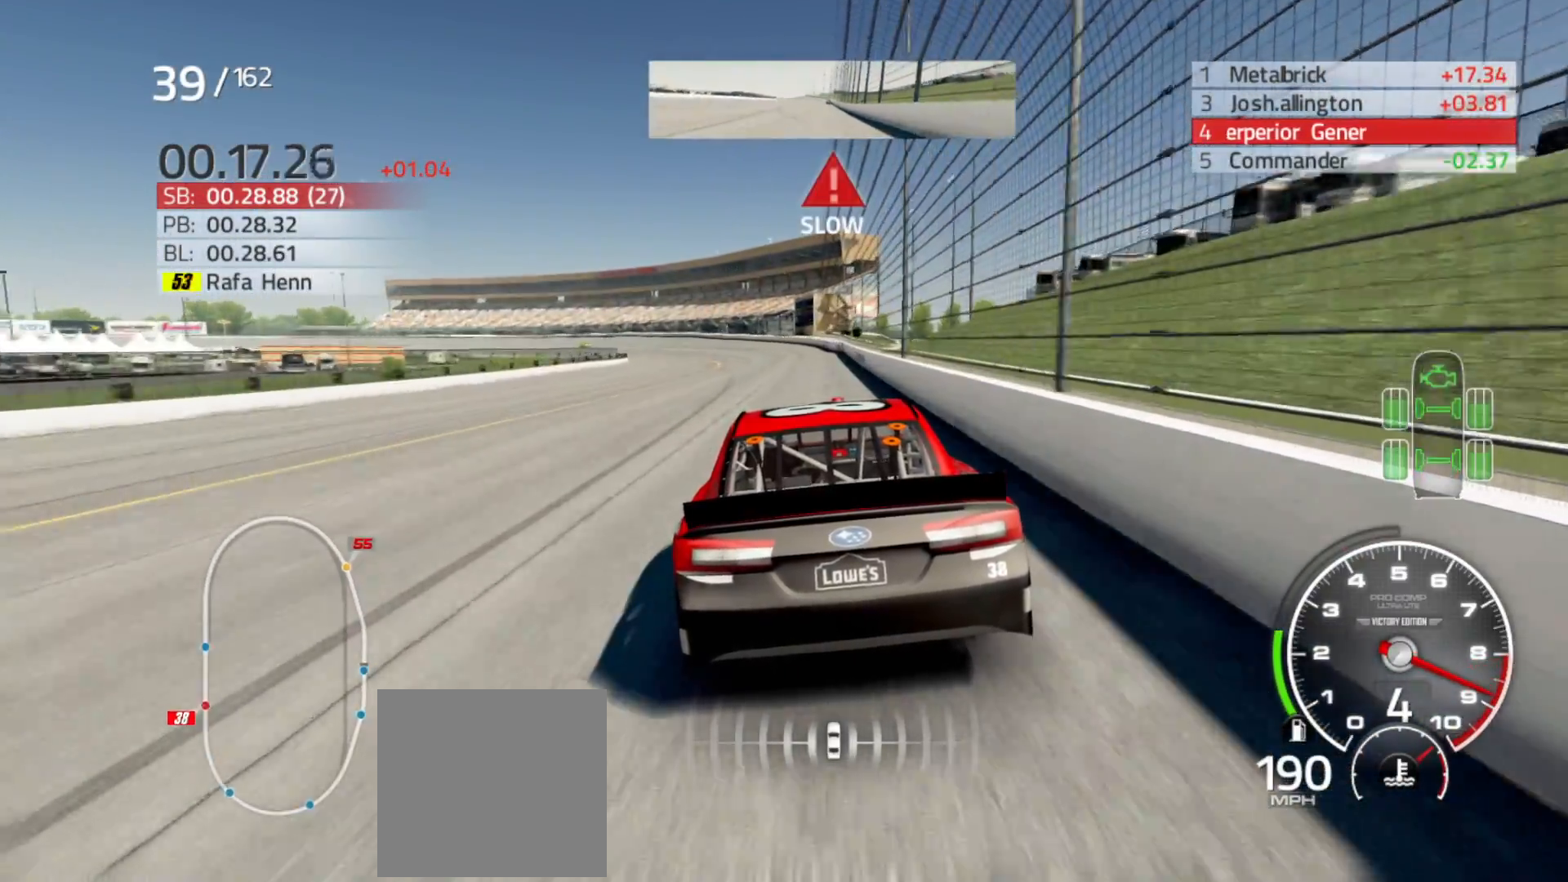
{"buttons": ["R2"], "left_stick": "left", "right_stick": "center", "events": [[300, "left_stick", "left"]]}
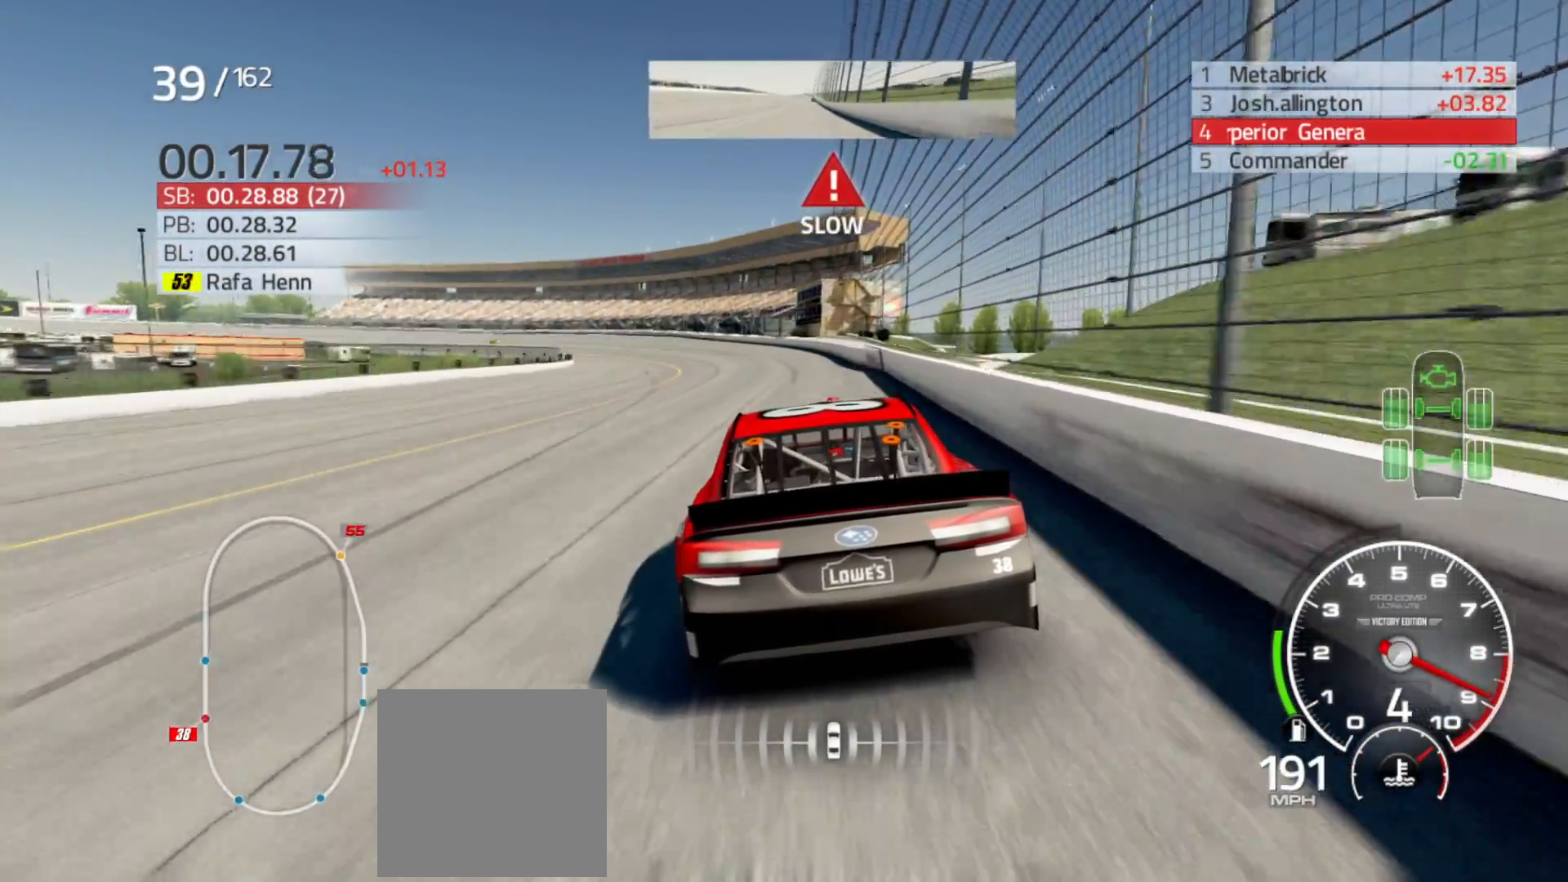
{"buttons": [], "left_stick": "left", "right_stick": "center", "events": [[467, "R2", "up"]]}
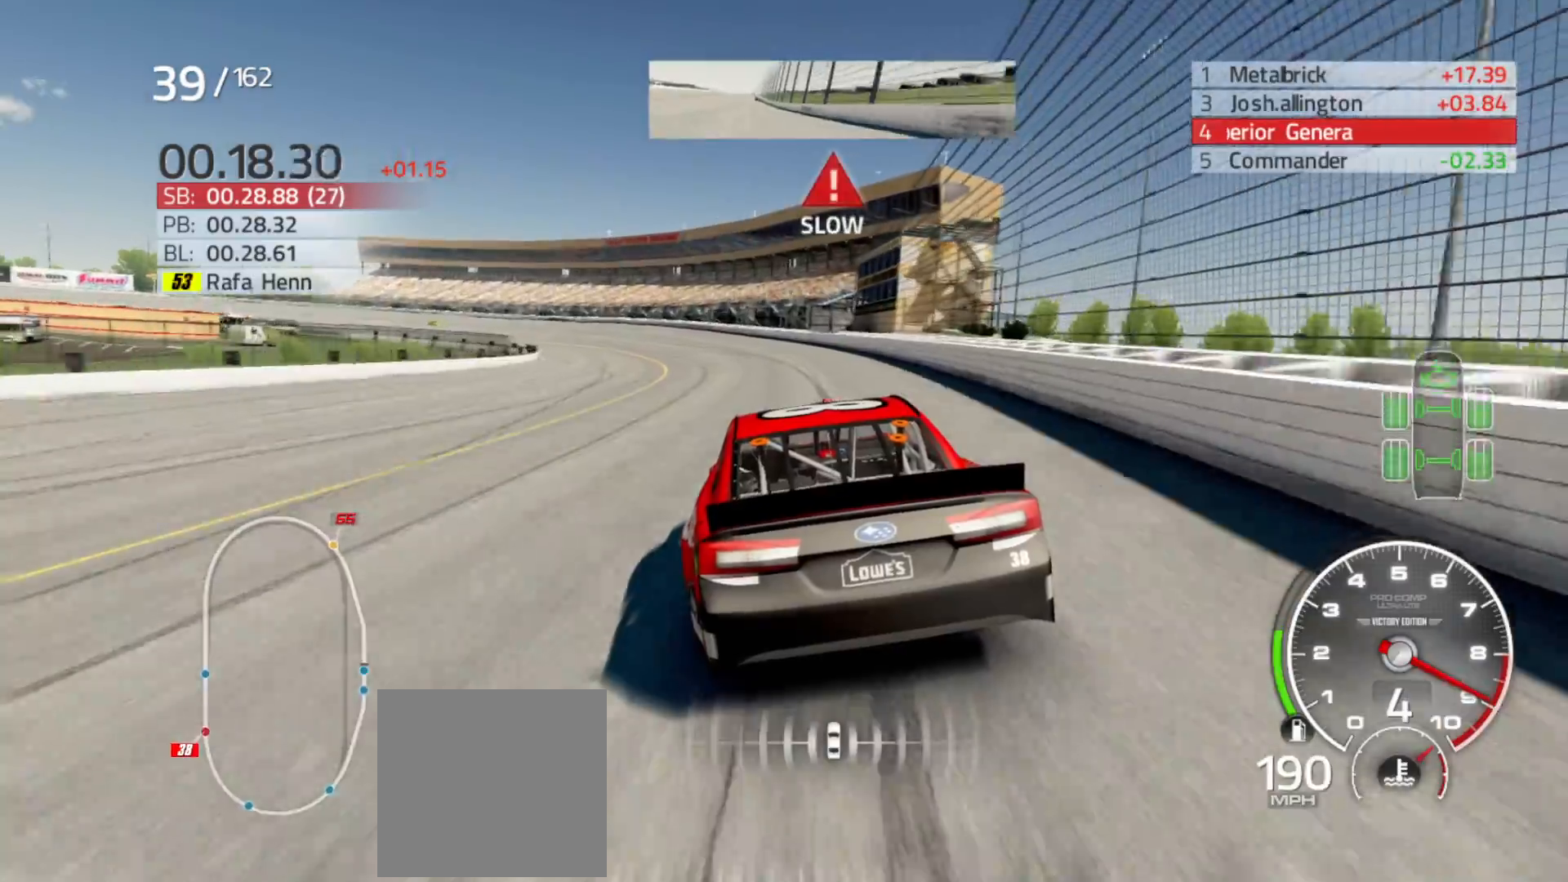
{"buttons": [], "left_stick": "left", "right_stick": "center", "events": []}
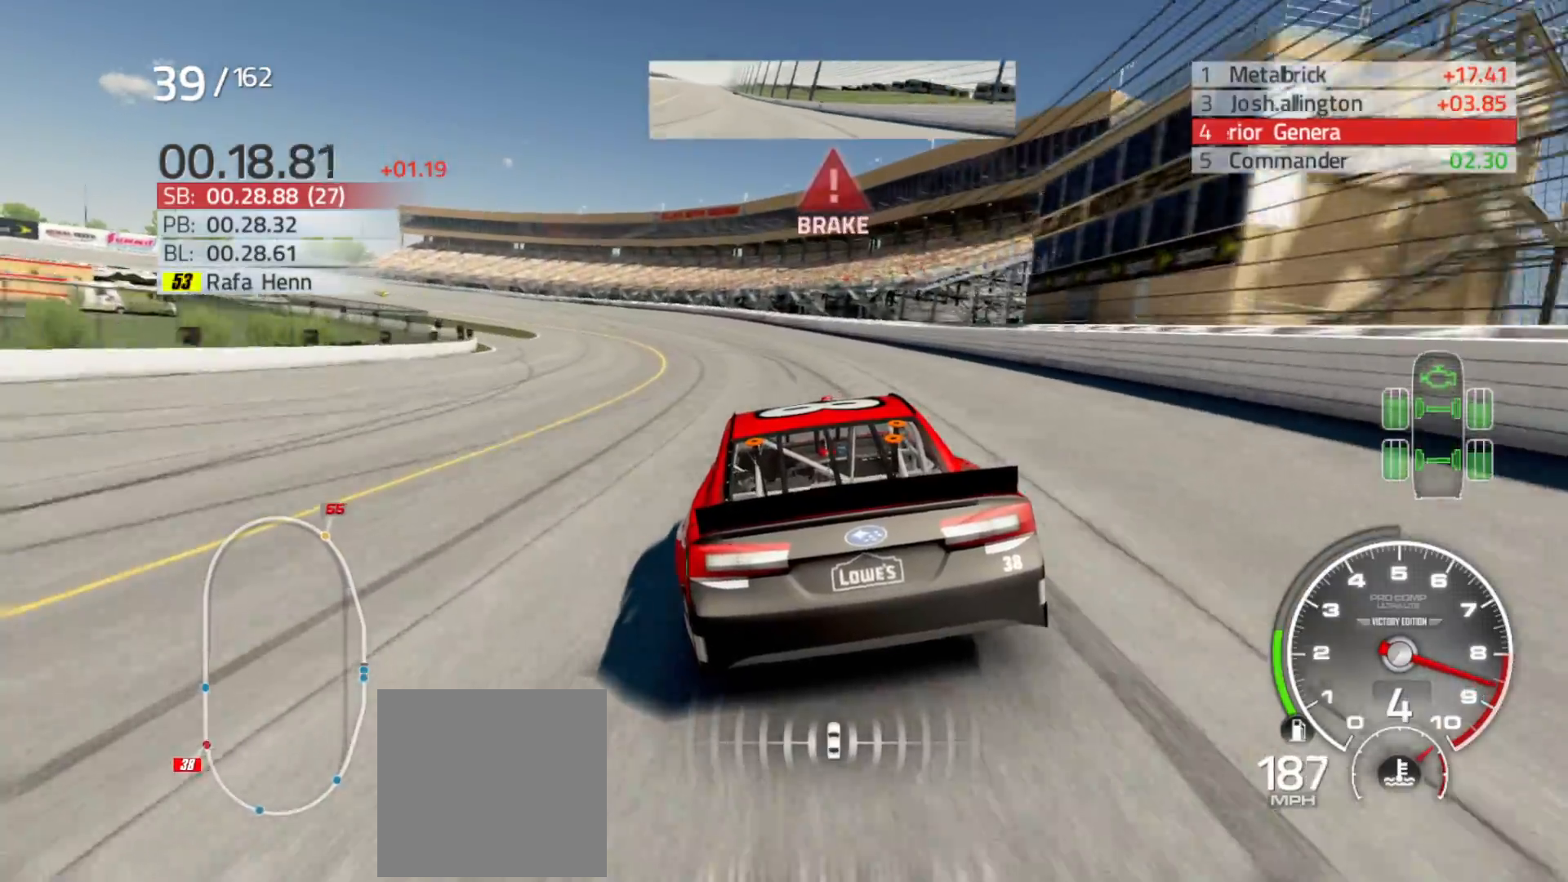
{"buttons": [], "left_stick": "left", "right_stick": "center", "events": [[183, "L2", "down"], [250, "L2", "up"]]}
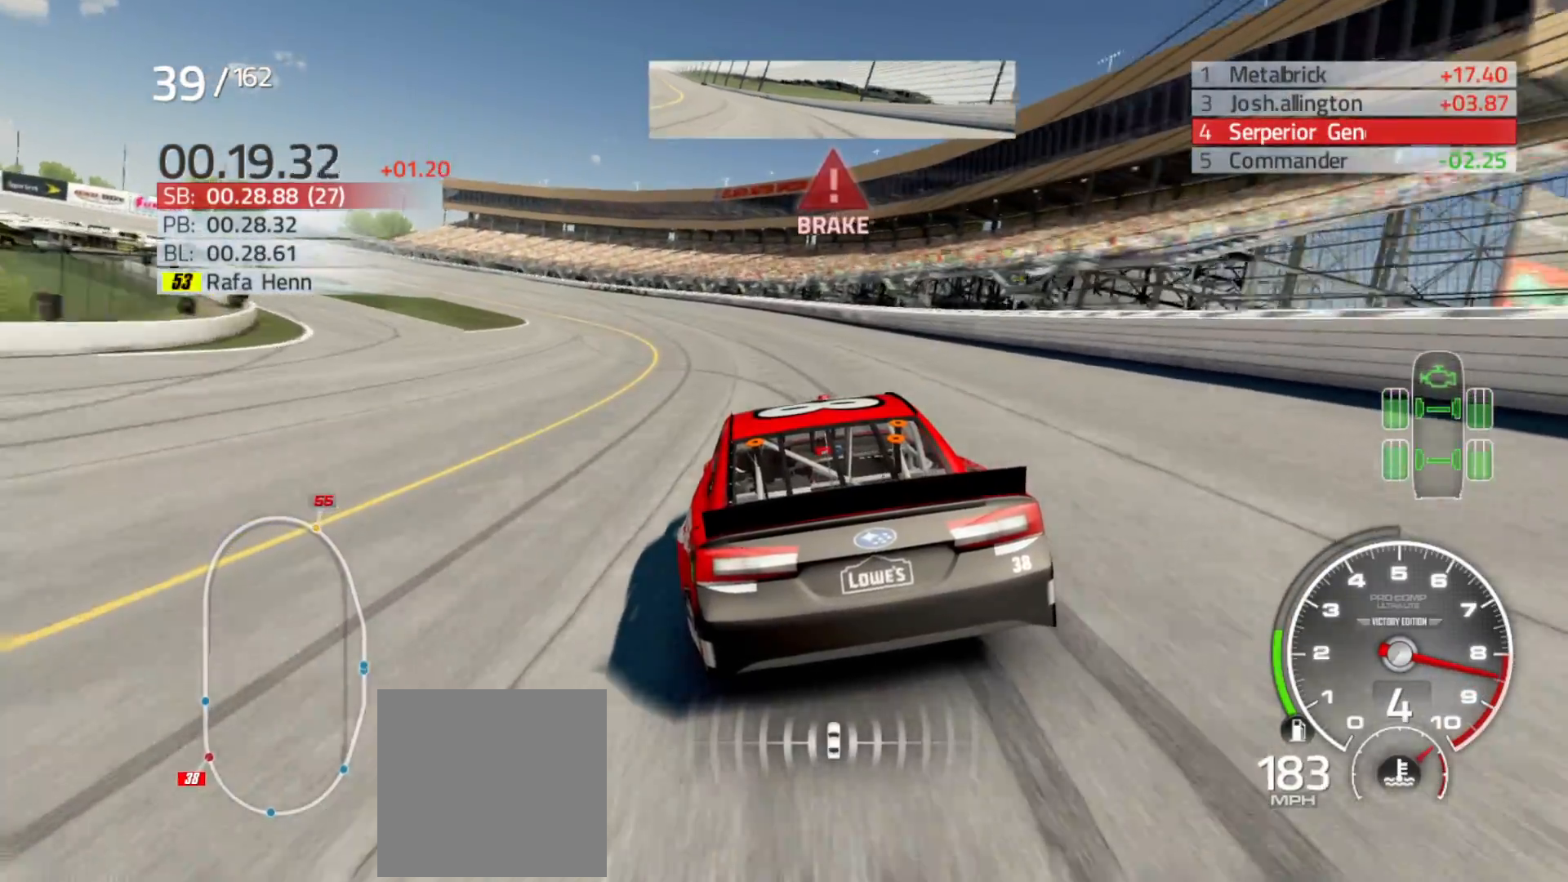
{"buttons": [], "left_stick": "left", "right_stick": "center", "events": [[133, "L2", "down"], [200, "L2", "up"]]}
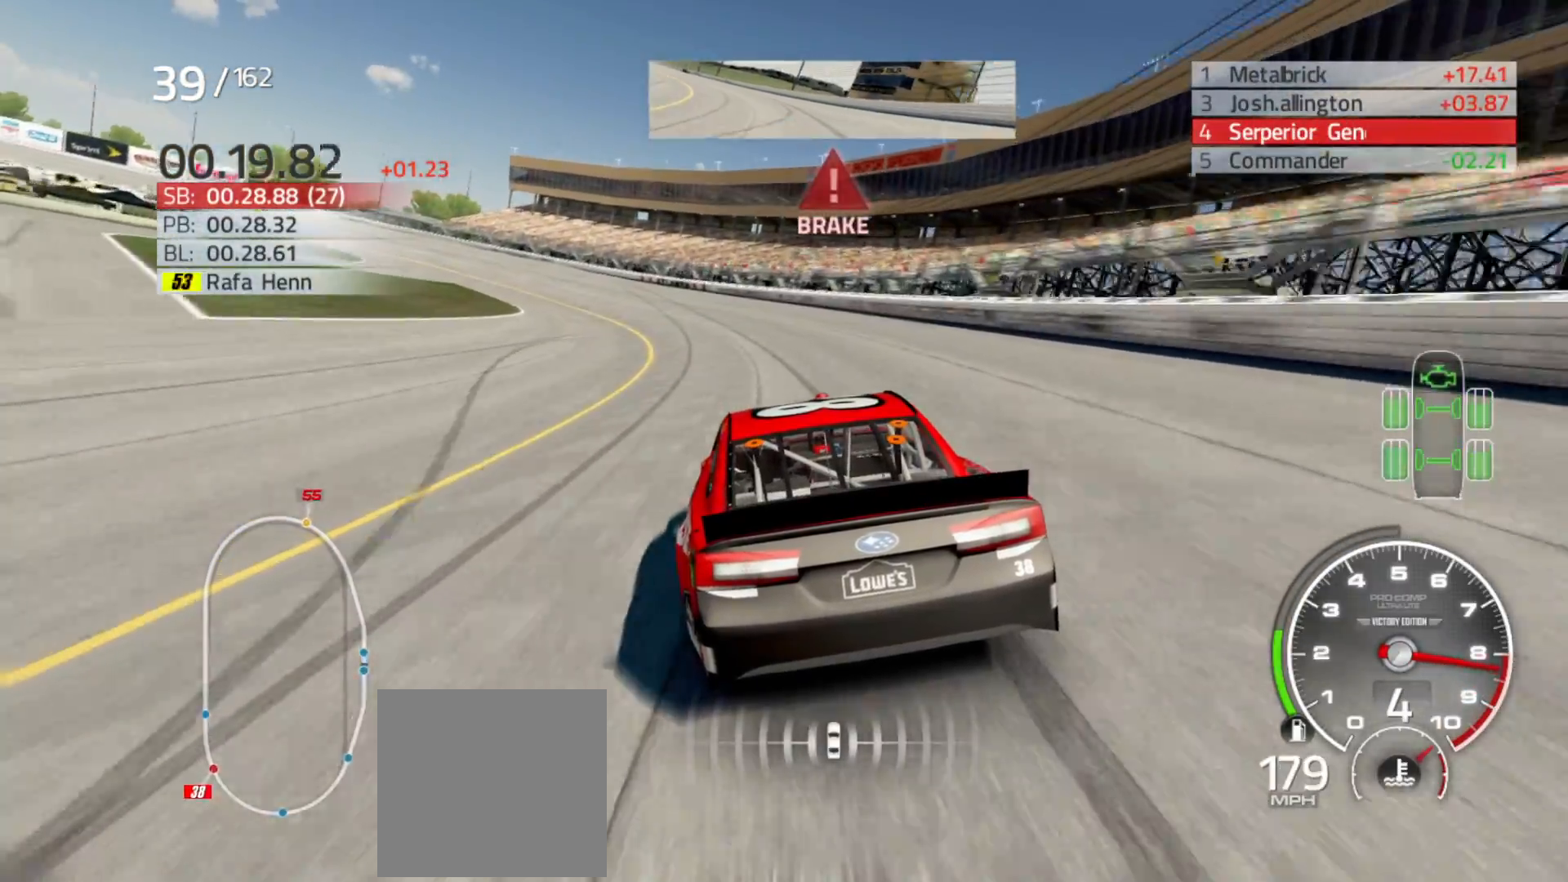
{"buttons": [], "left_stick": "left", "right_stick": "center", "events": []}
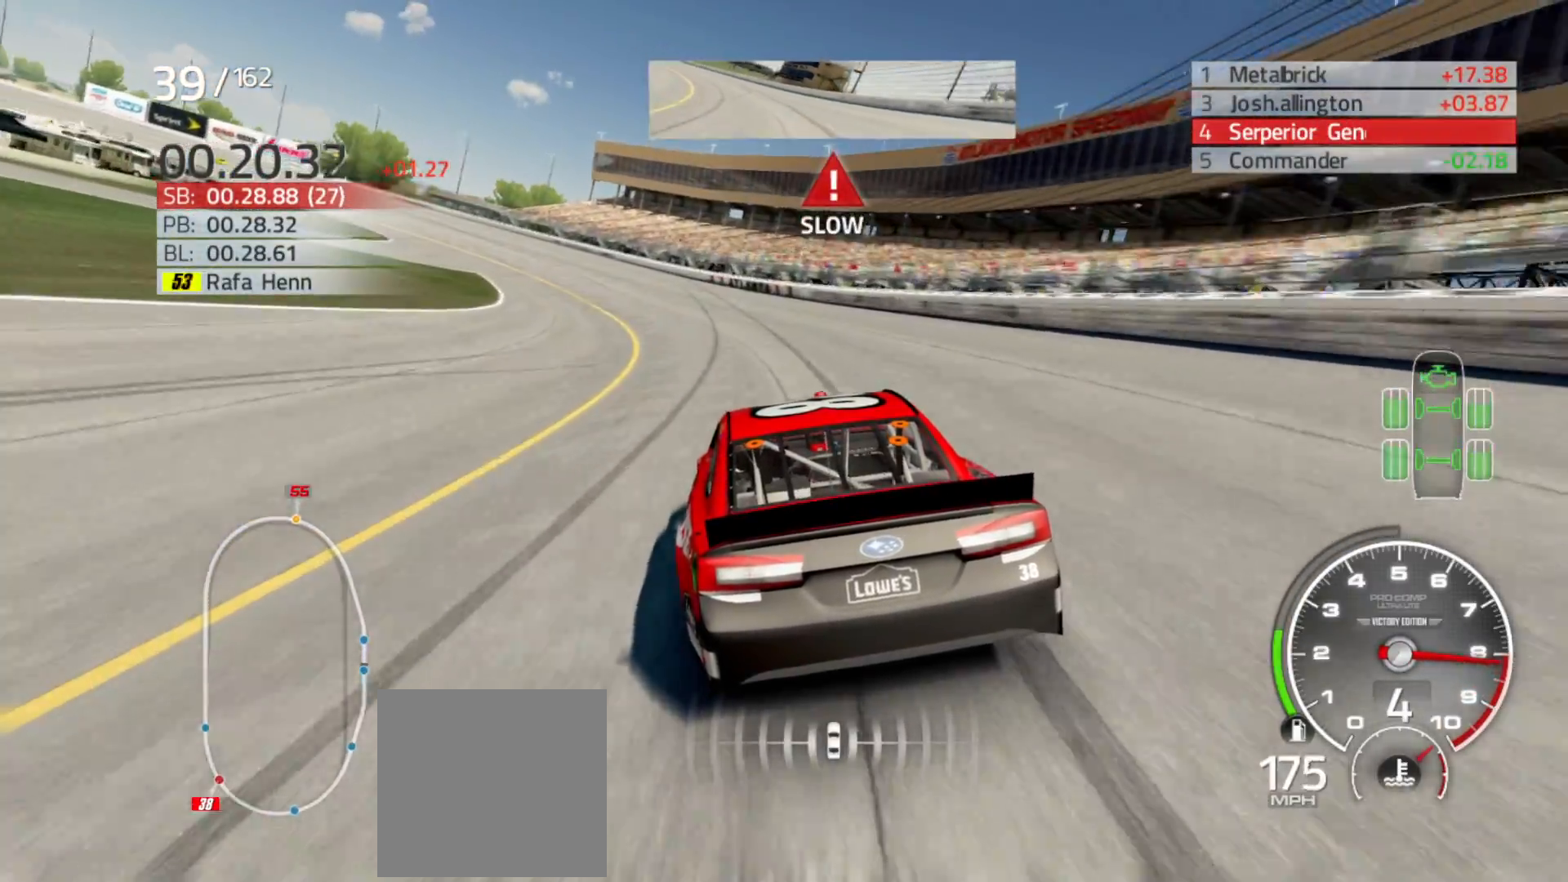
{"buttons": [], "left_stick": "left", "right_stick": "center", "events": []}
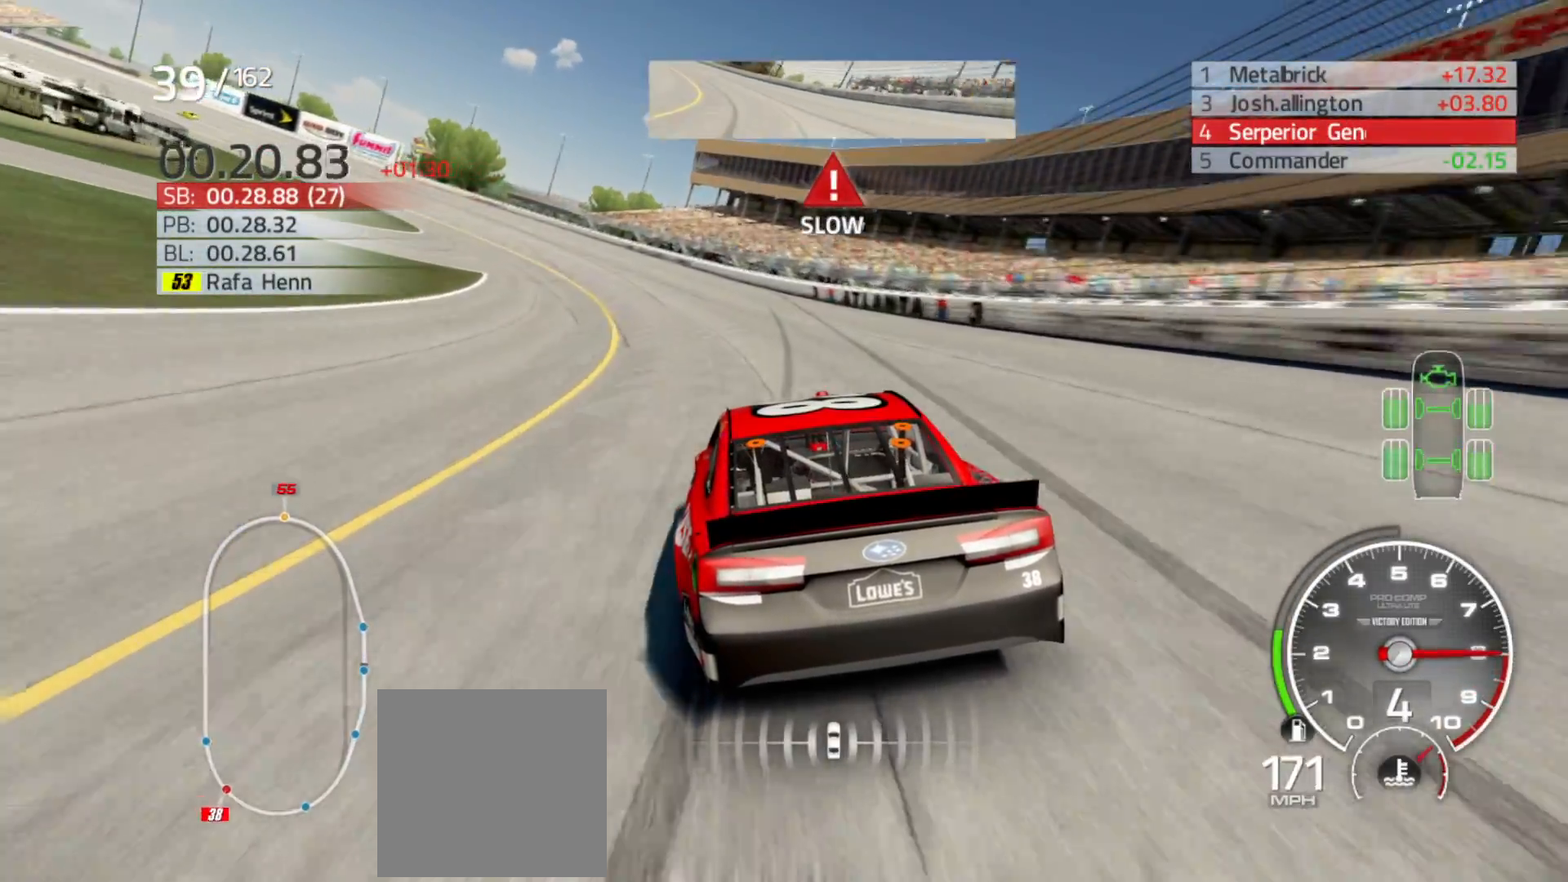
{"buttons": ["R2"], "left_stick": "left", "right_stick": "center", "events": [[367, "R2", "down"]]}
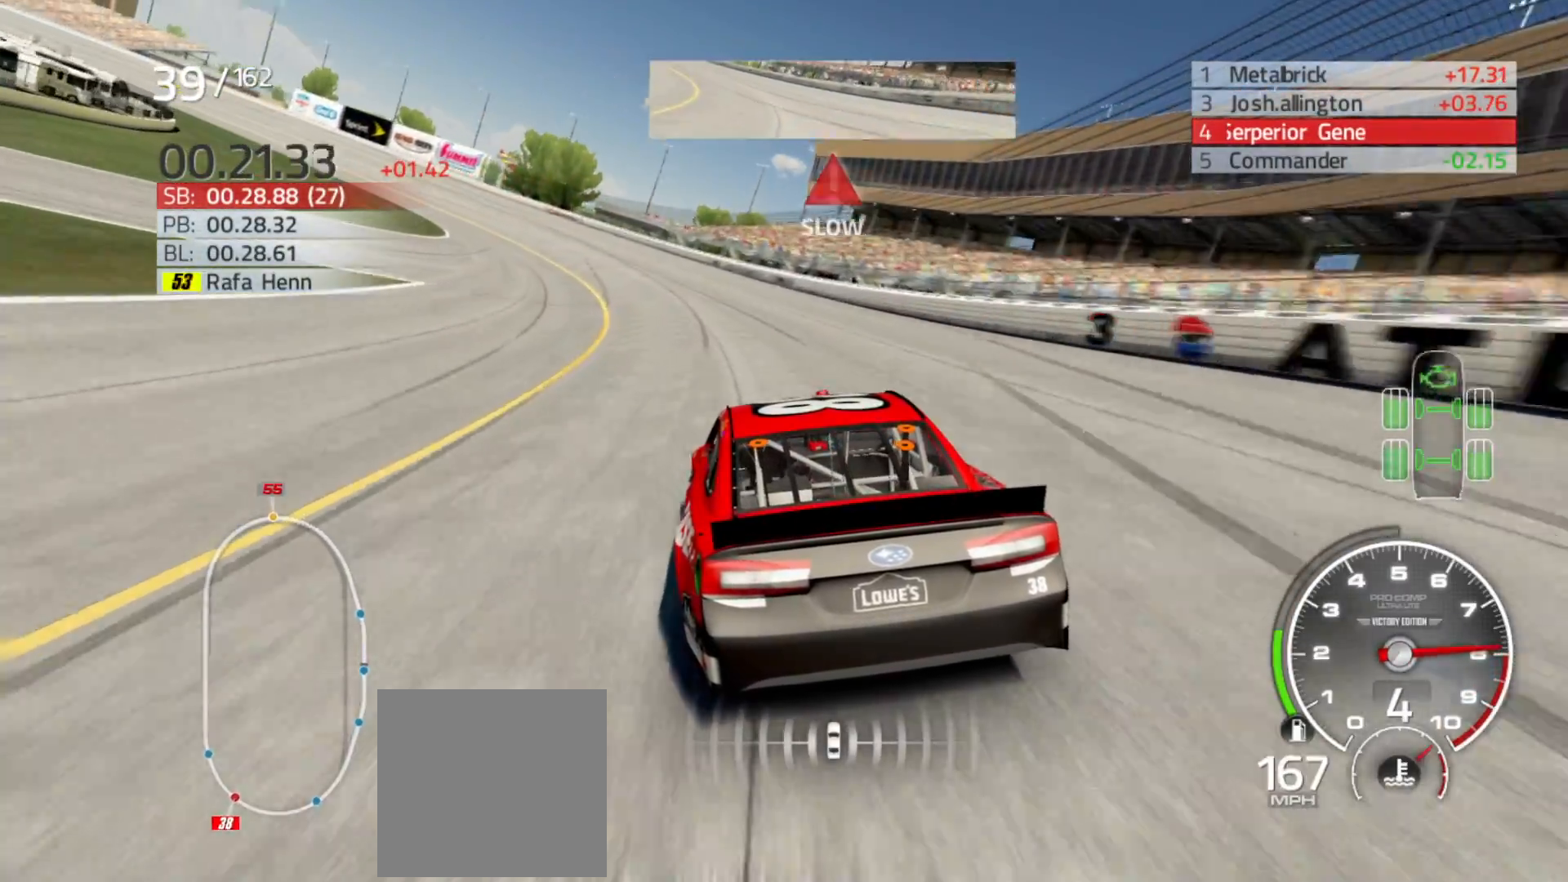
{"buttons": ["R2"], "left_stick": "left", "right_stick": "center", "events": []}
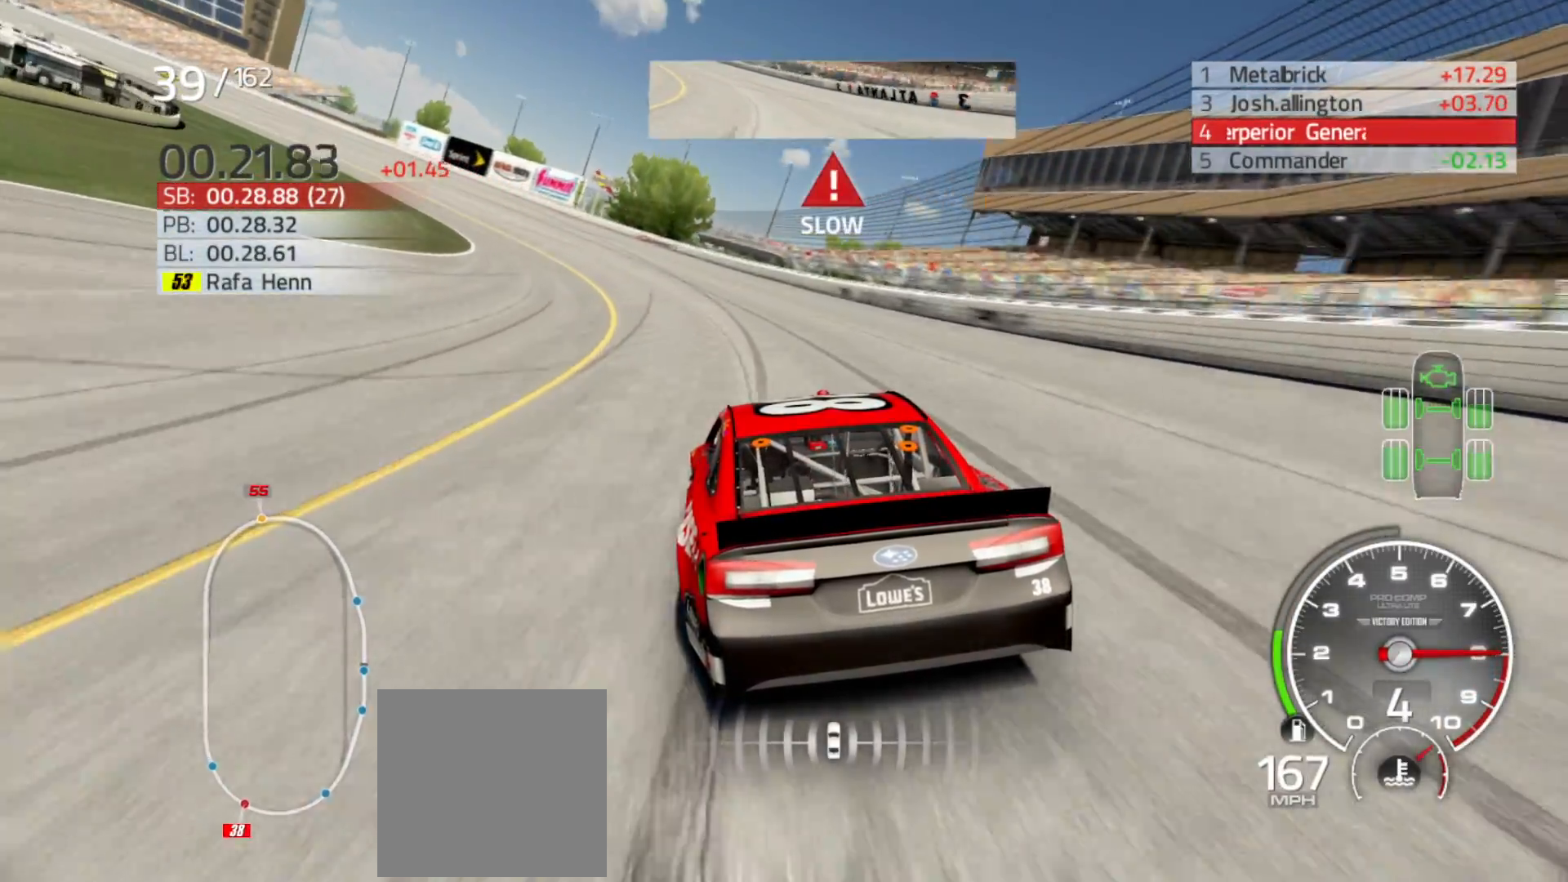
{"buttons": ["R2"], "left_stick": "left", "right_stick": "center", "events": []}
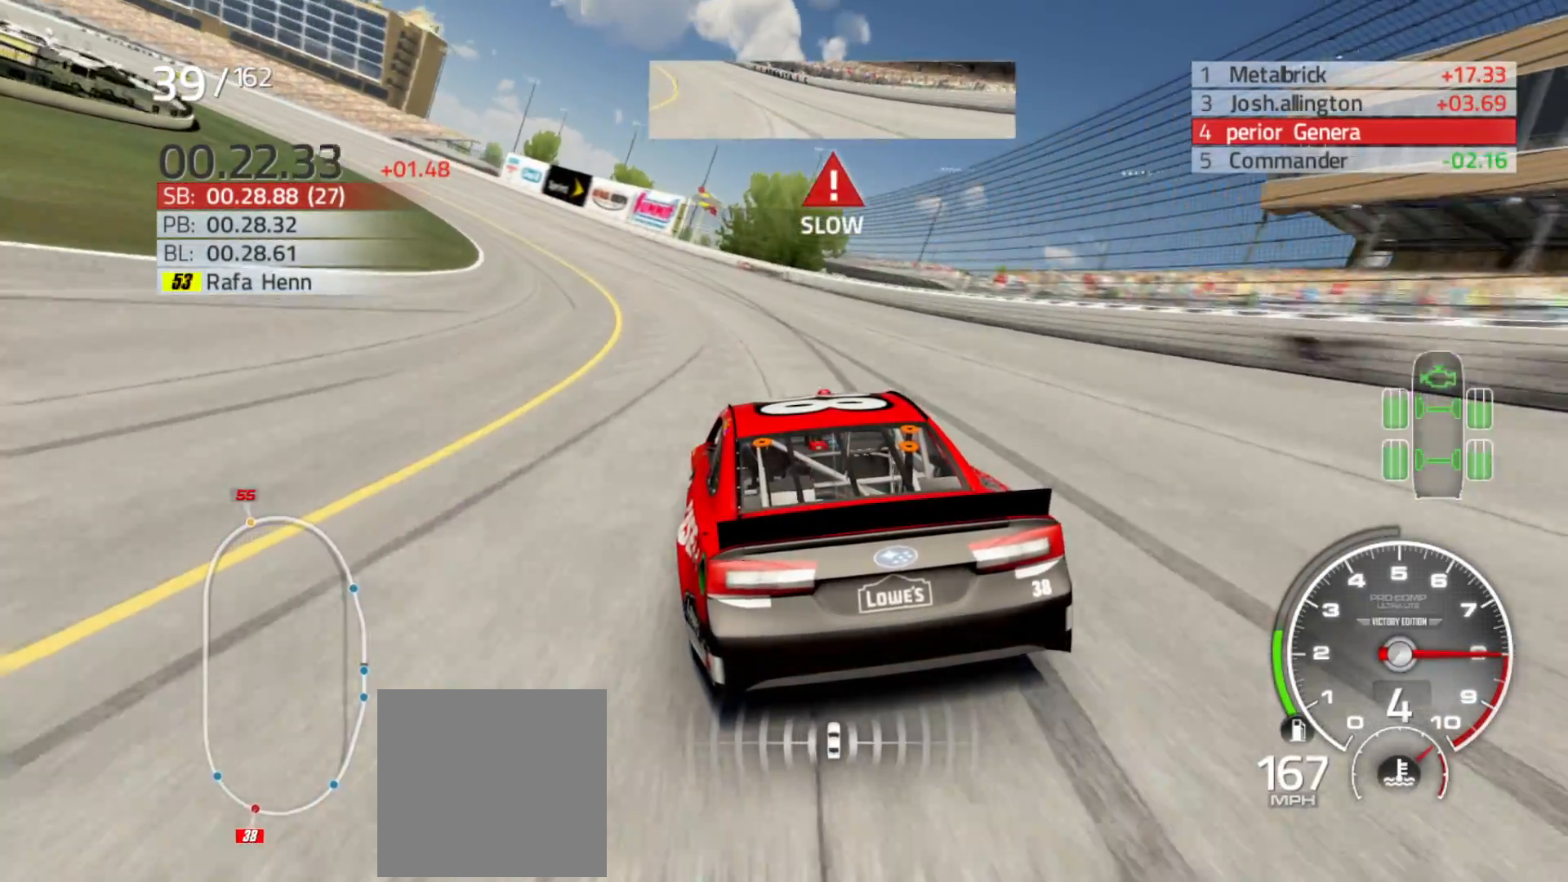
{"buttons": ["R2"], "left_stick": "left", "right_stick": "center", "events": []}
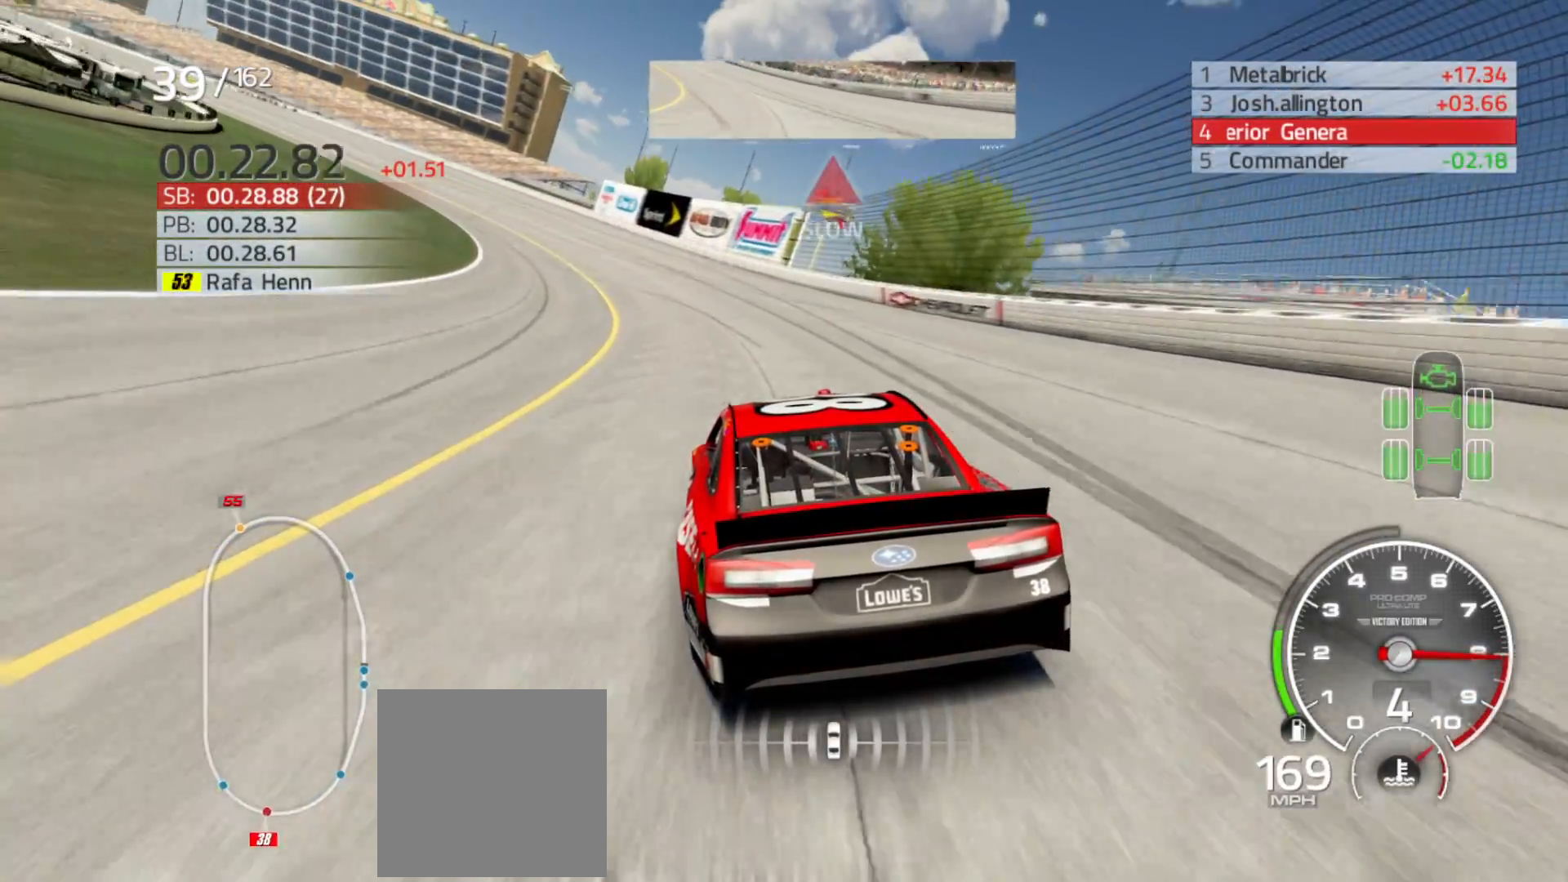
{"buttons": ["R2"], "left_stick": "left", "right_stick": "center", "events": []}
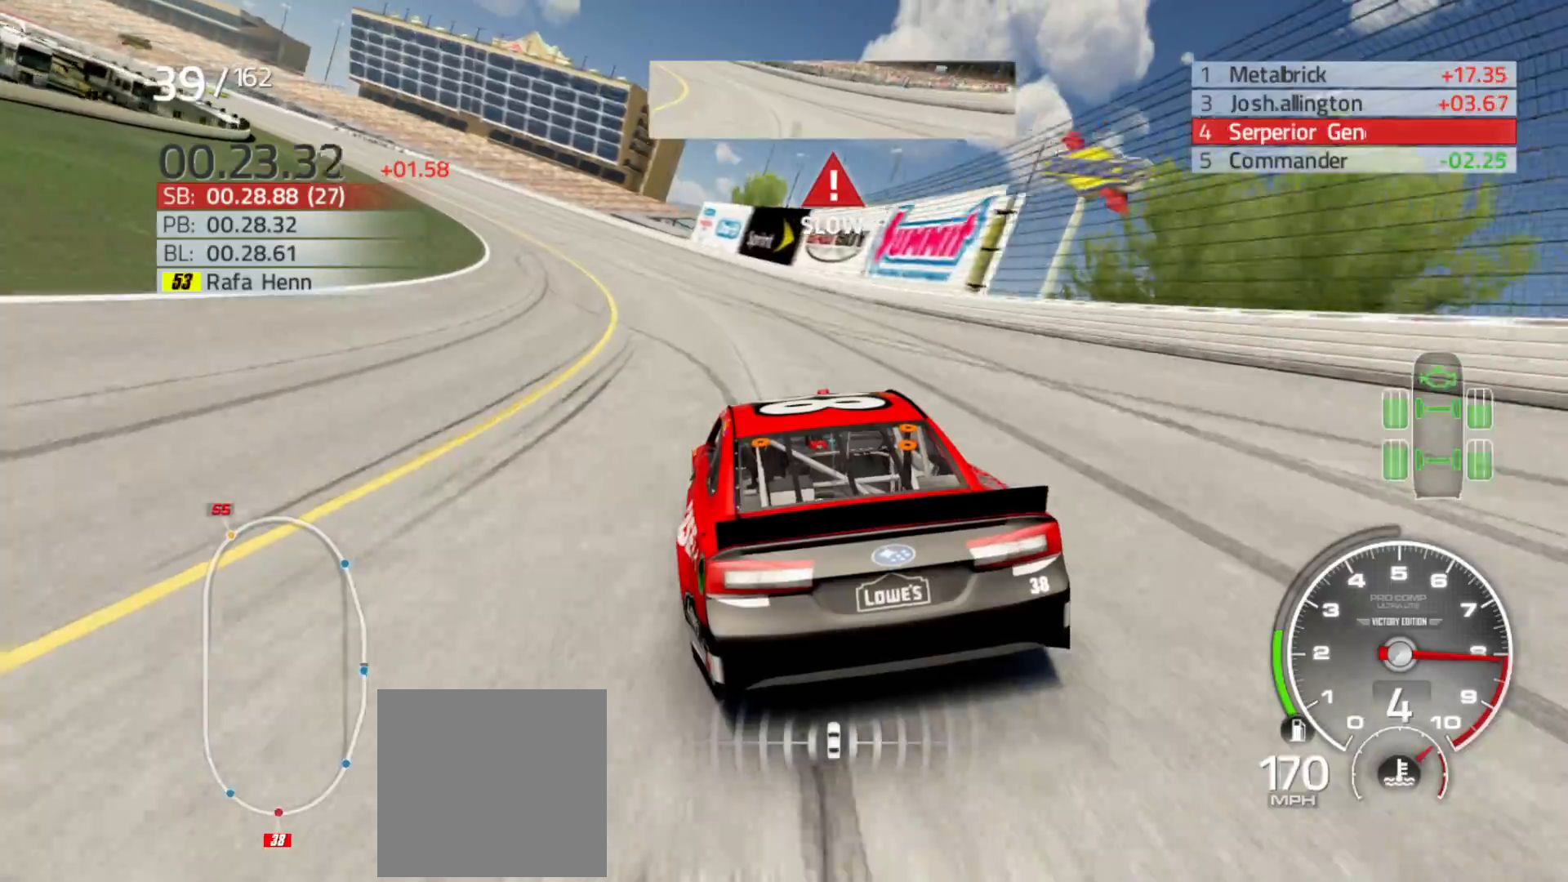
{"buttons": ["R2"], "left_stick": "left", "right_stick": "center", "events": []}
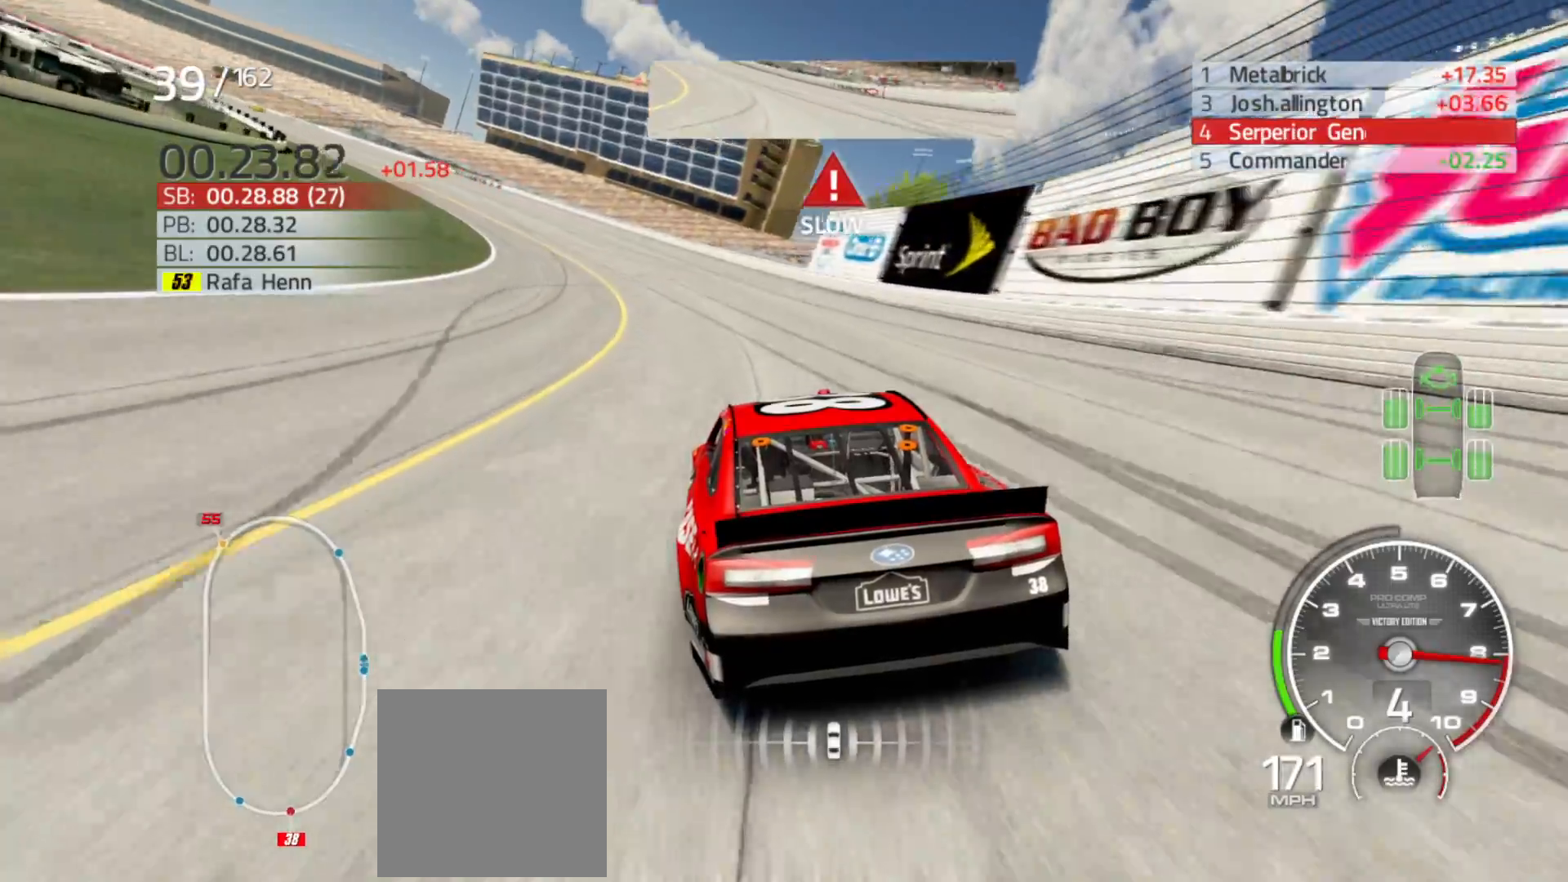
{"buttons": ["R2"], "left_stick": "left", "right_stick": "center", "events": []}
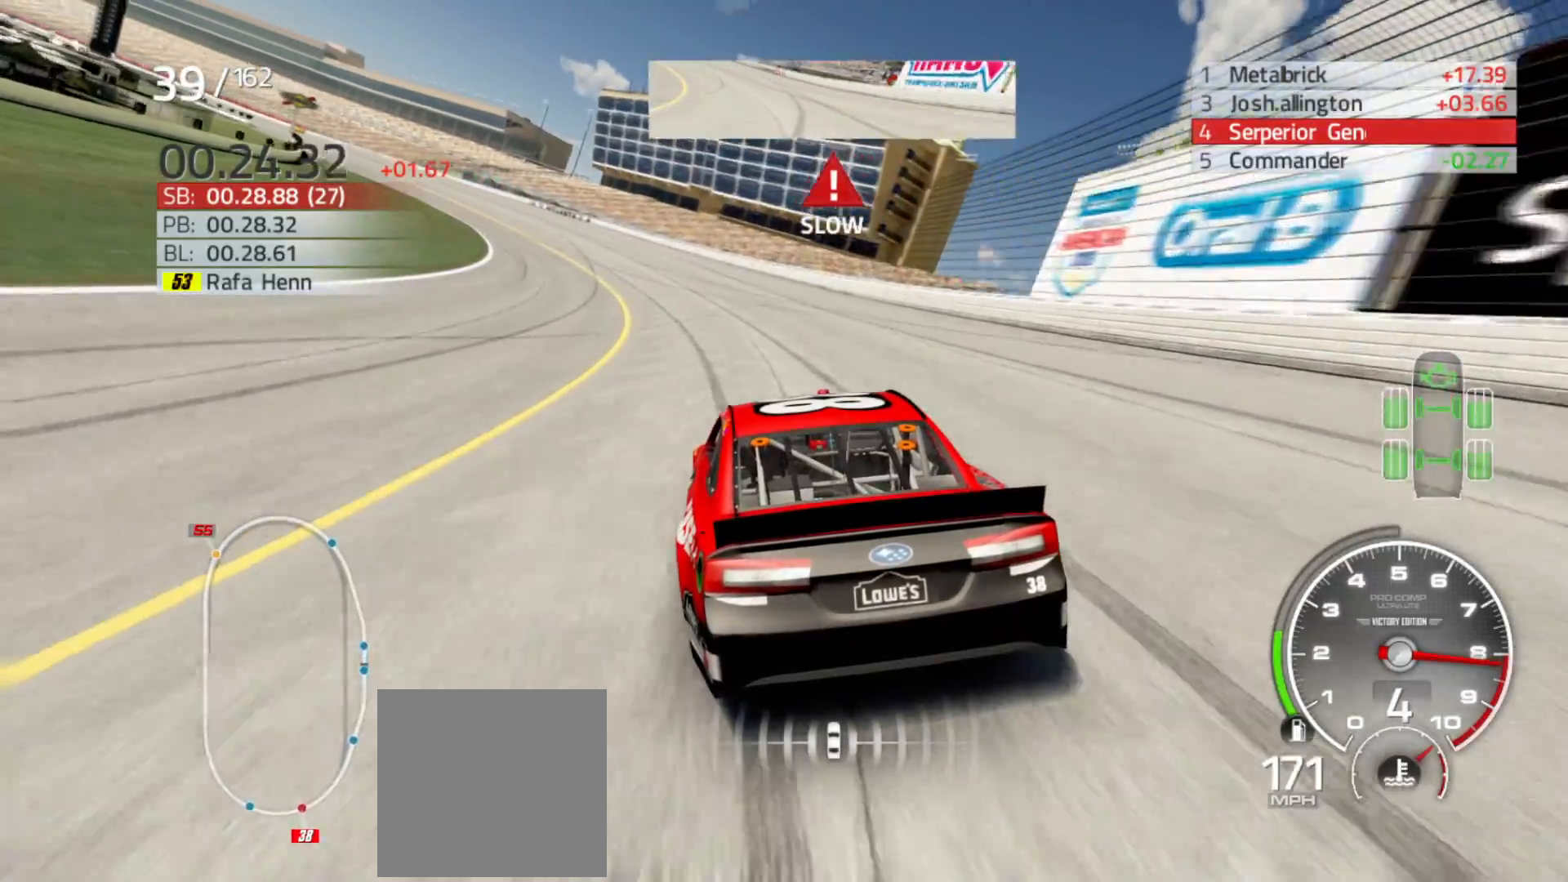
{"buttons": ["R2"], "left_stick": "left", "right_stick": "center", "events": []}